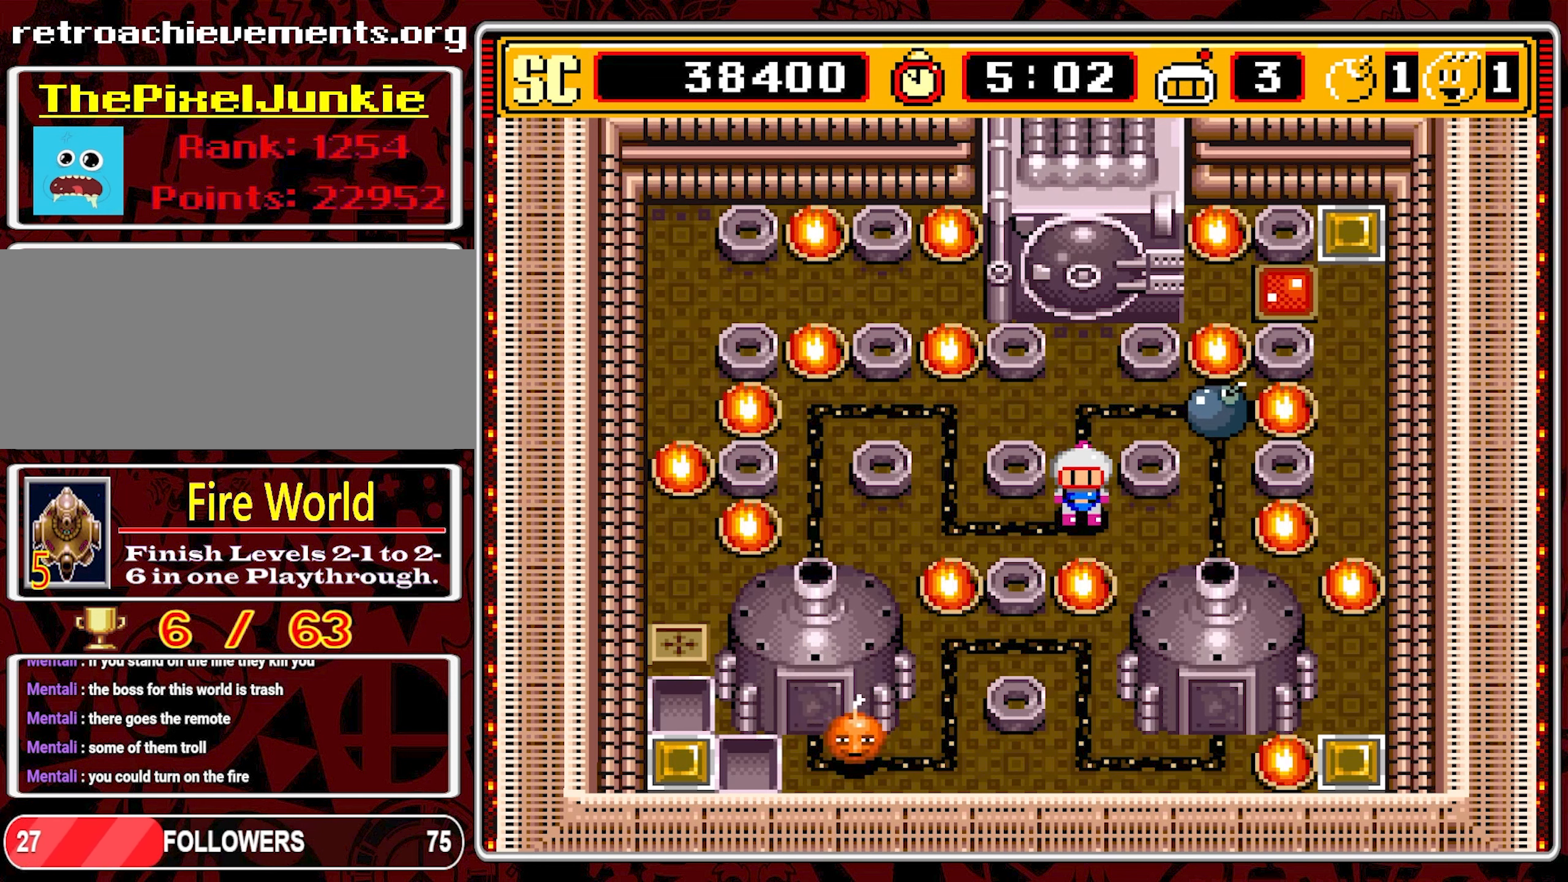
Gameplay with a controller (Nintendo layout); each line is a JSON object with the inputs held at the frame after it. "events" lists button and stick changes between this image and that frame as [ms after this image, input, new state], when the widget could be followed in between. Not read: L3 R3 X.
{"buttons": [], "events": []}
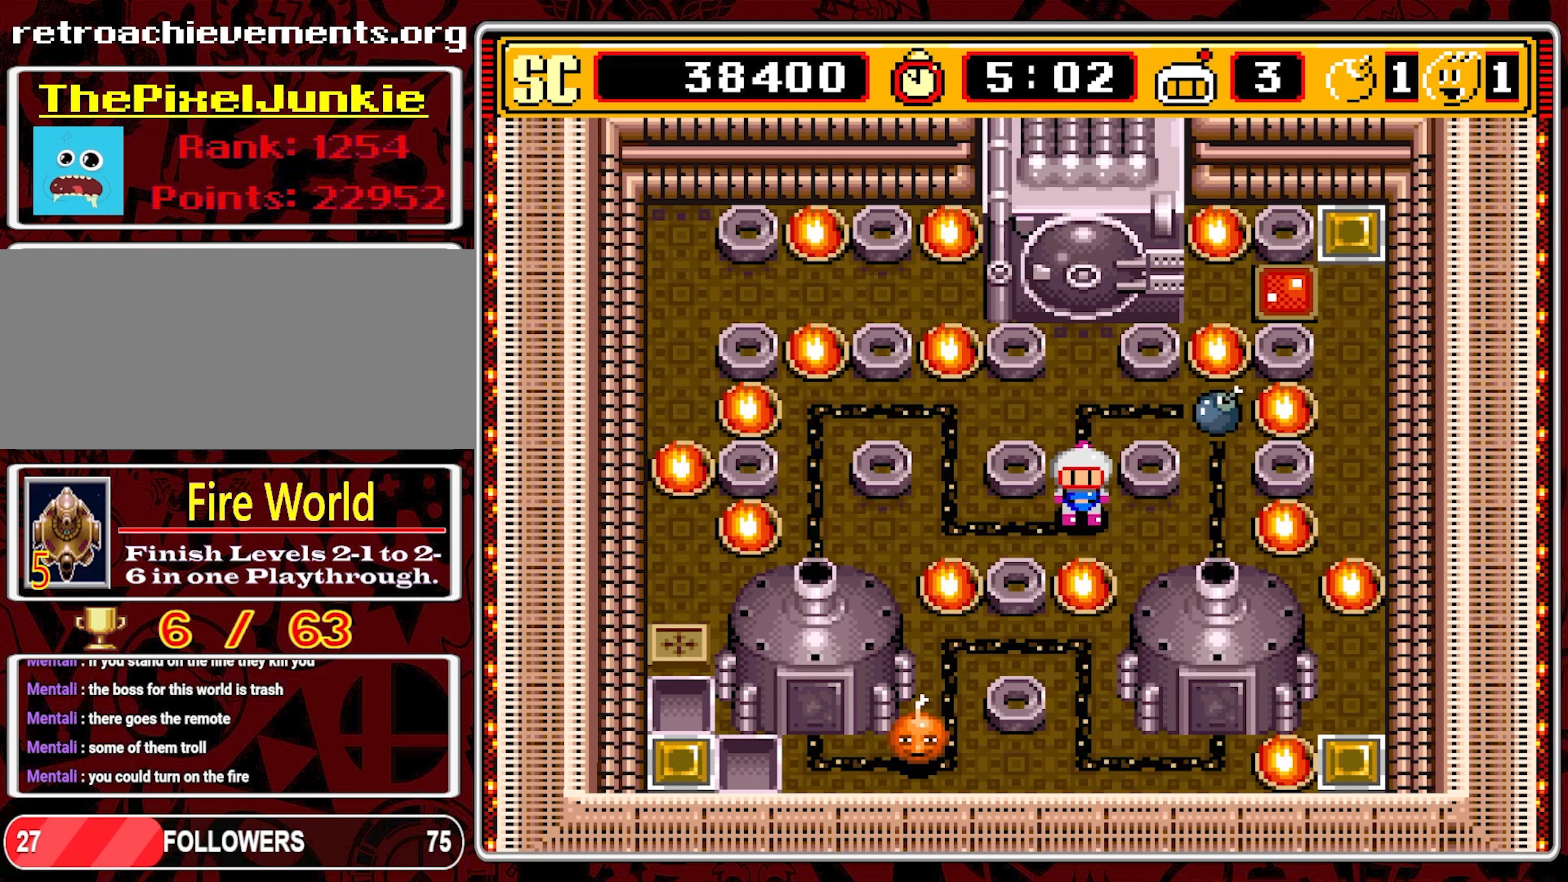
{"buttons": [], "events": []}
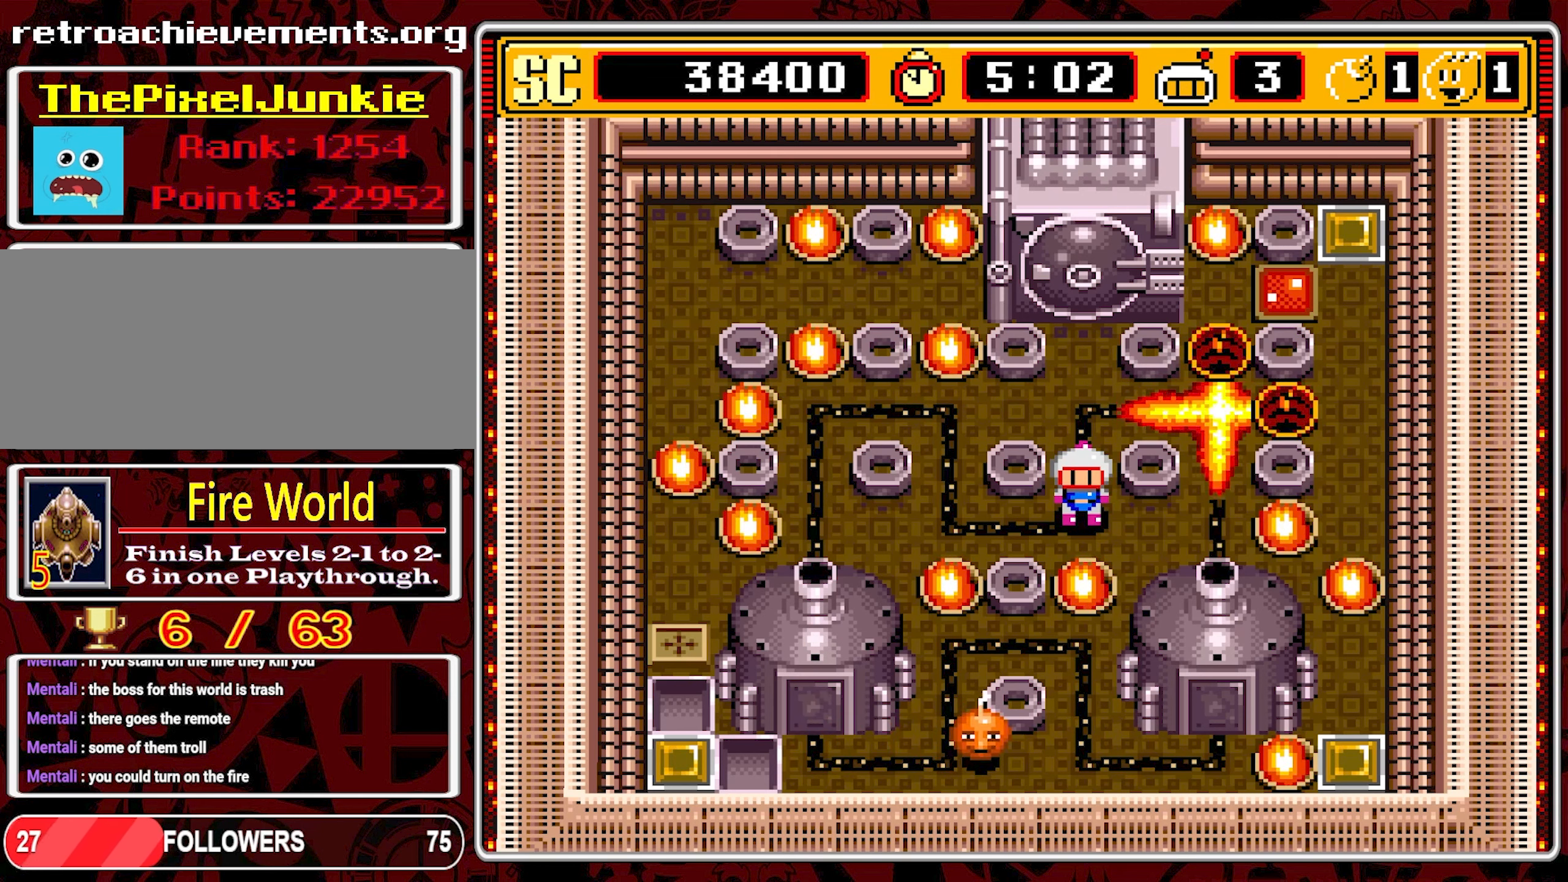
{"buttons": ["DPAD_RIGHT"], "events": [[317, "DPAD_RIGHT", "down"]]}
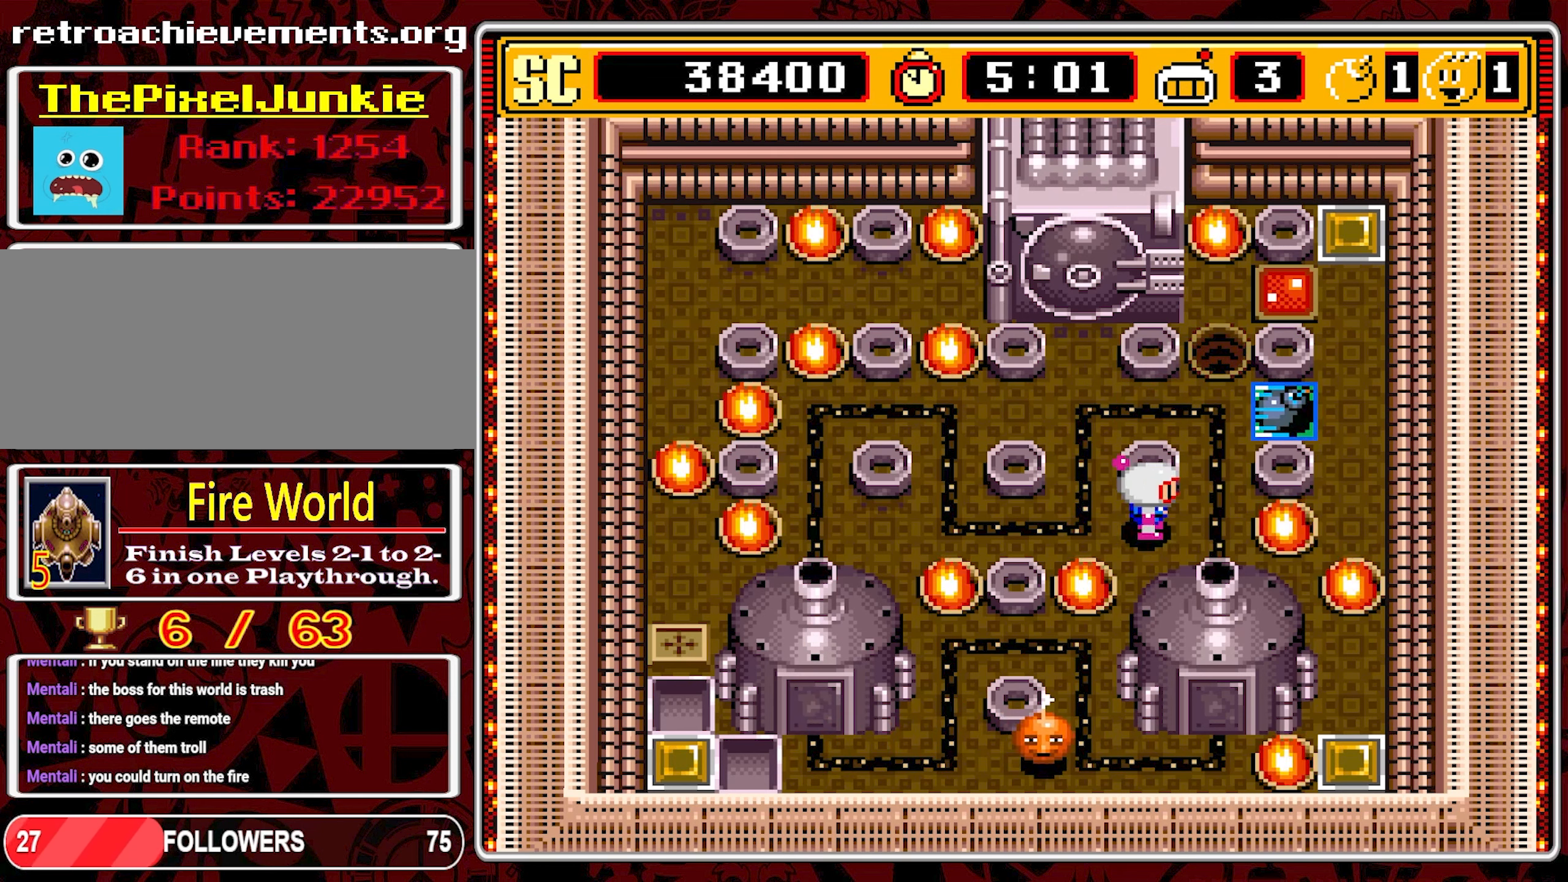
{"buttons": ["DPAD_UP"], "events": [[250, "DPAD_RIGHT", "up"], [250, "DPAD_UP", "down"]]}
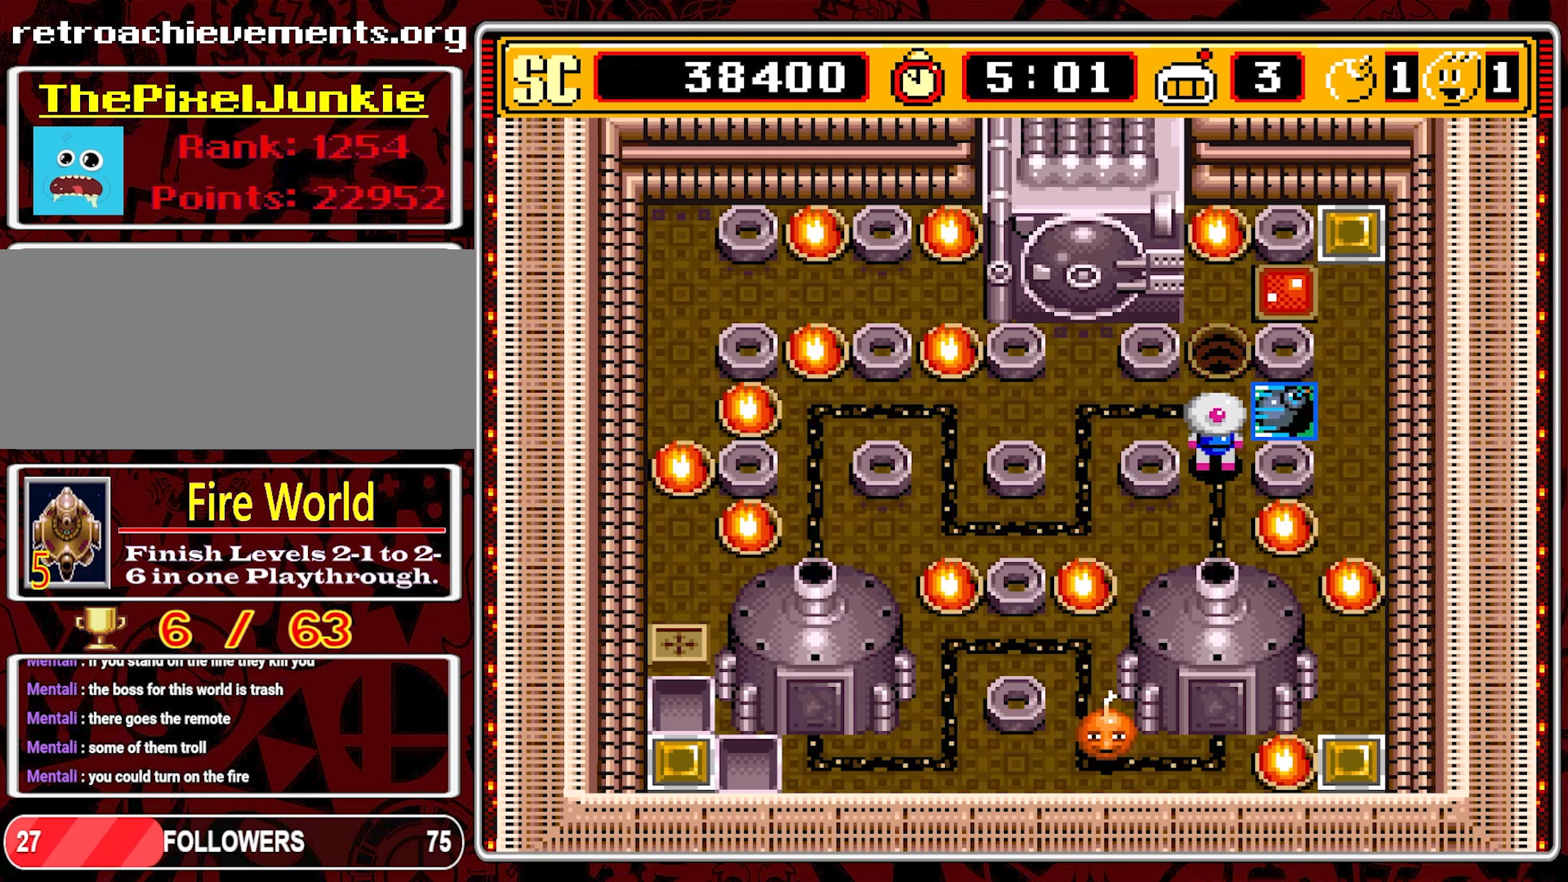
{"buttons": ["DPAD_LEFT"], "events": [[84, "DPAD_RIGHT", "down"], [84, "DPAD_UP", "up"], [300, "DPAD_RIGHT", "up"], [350, "DPAD_LEFT", "down"]]}
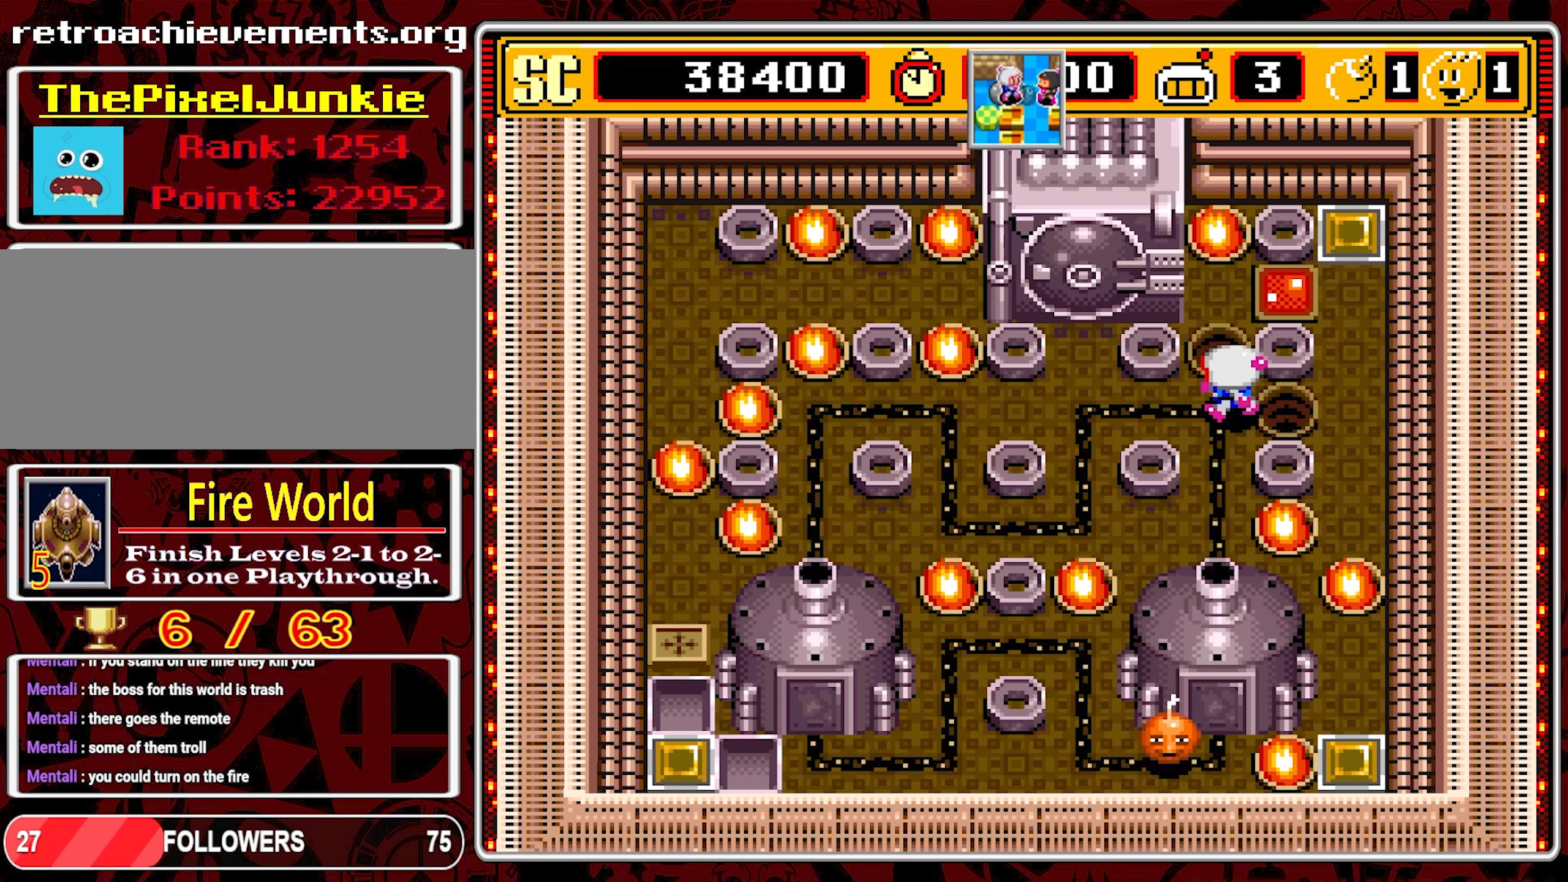
{"buttons": [], "events": [[67, "DPAD_LEFT", "up"], [100, "DPAD_DOWN", "down"], [400, "DPAD_DOWN", "up"]]}
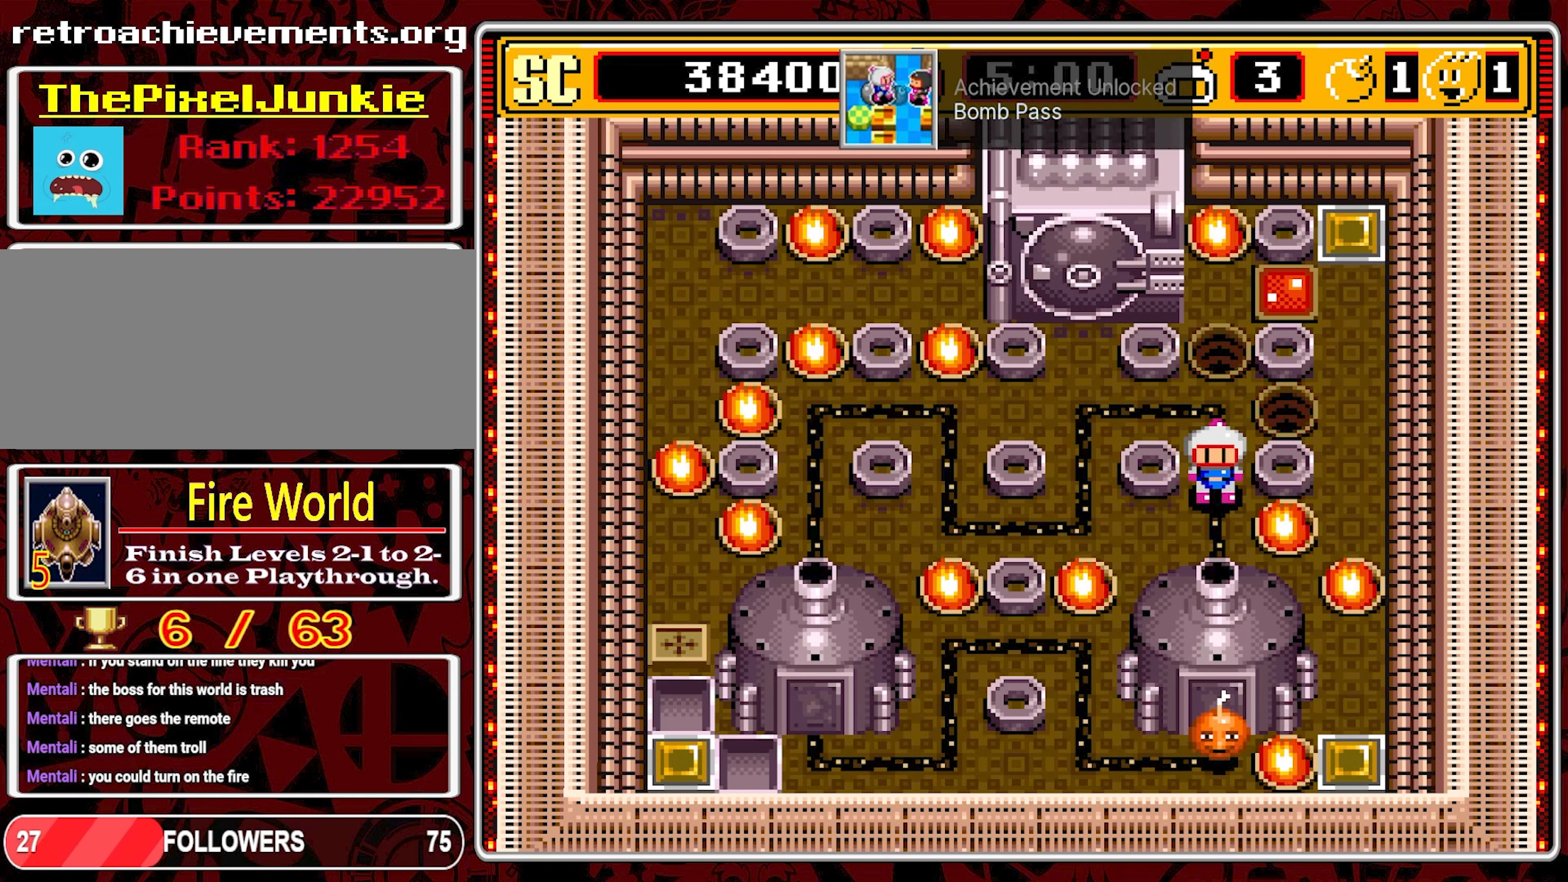
{"buttons": [], "events": []}
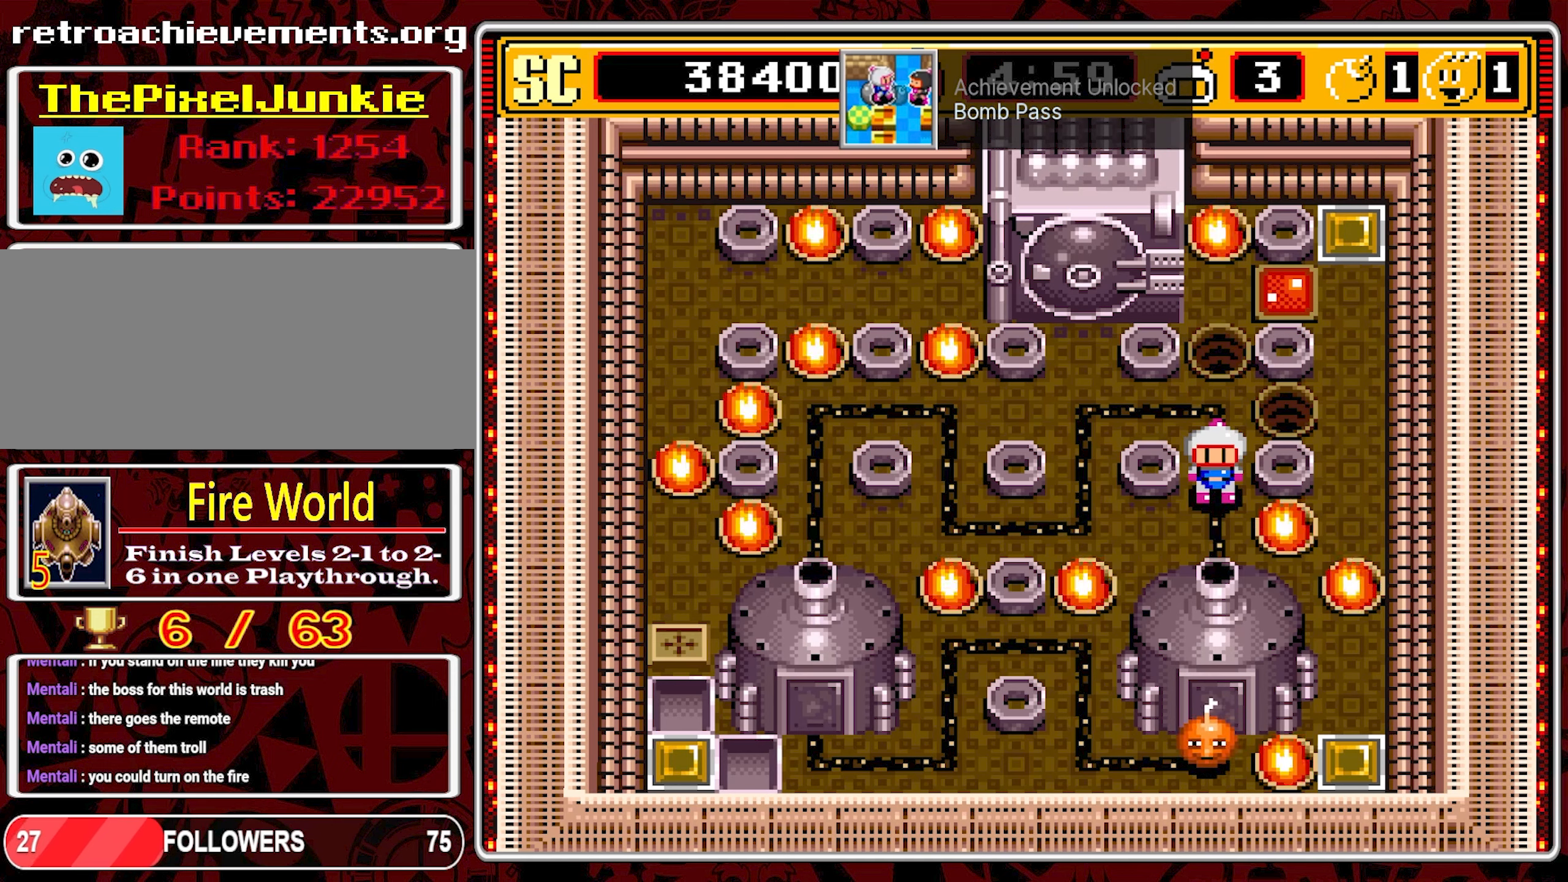
{"buttons": [], "events": []}
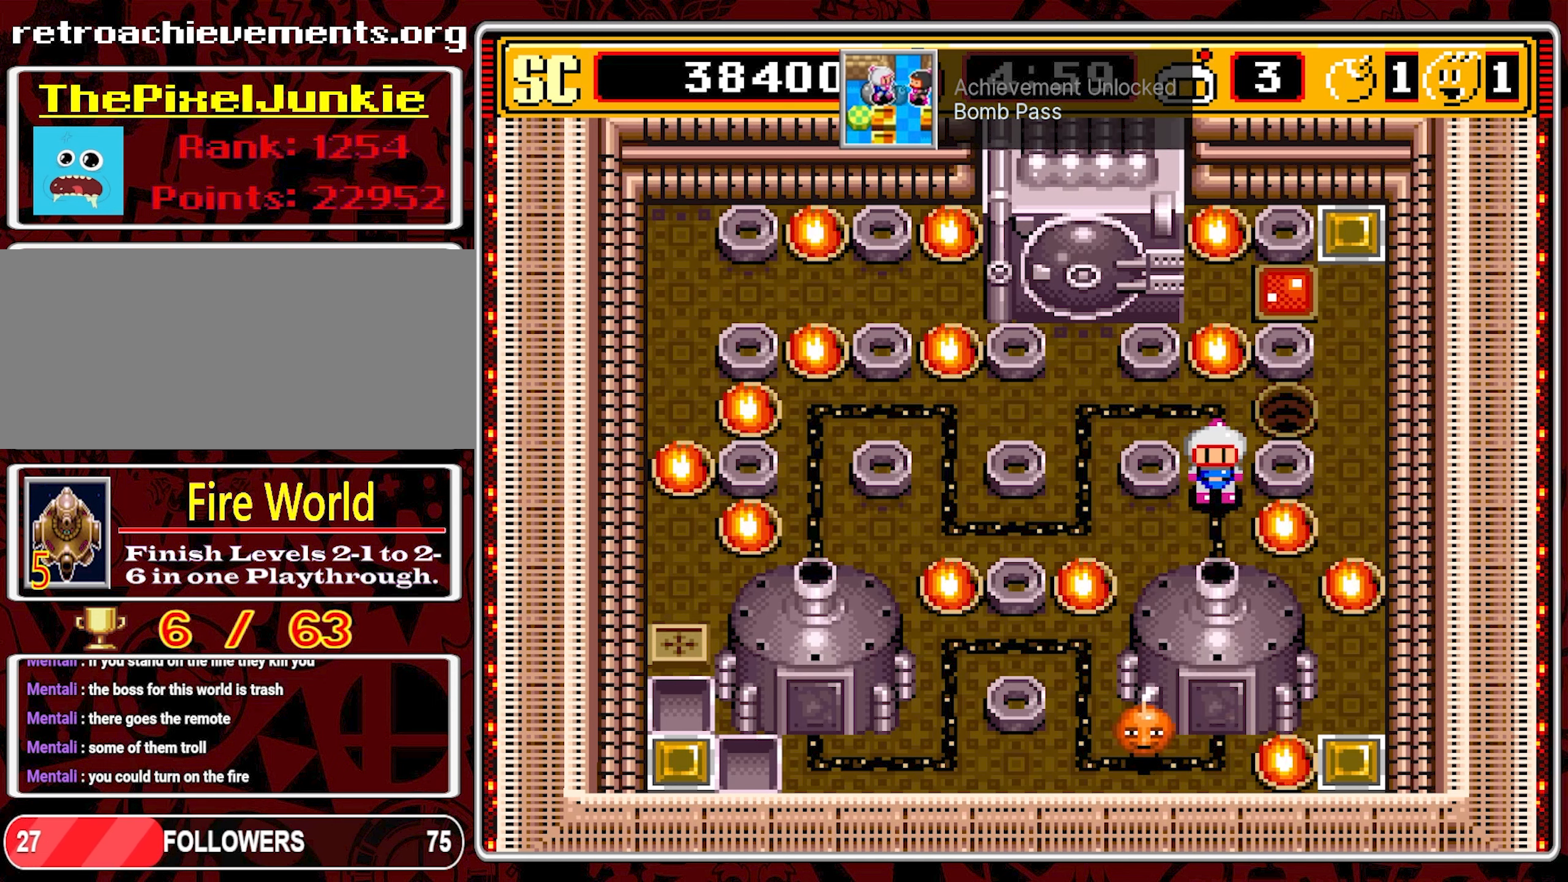
{"buttons": ["DPAD_LEFT"], "events": [[100, "DPAD_DOWN", "down"], [233, "DPAD_DOWN", "up"], [283, "DPAD_LEFT", "down"]]}
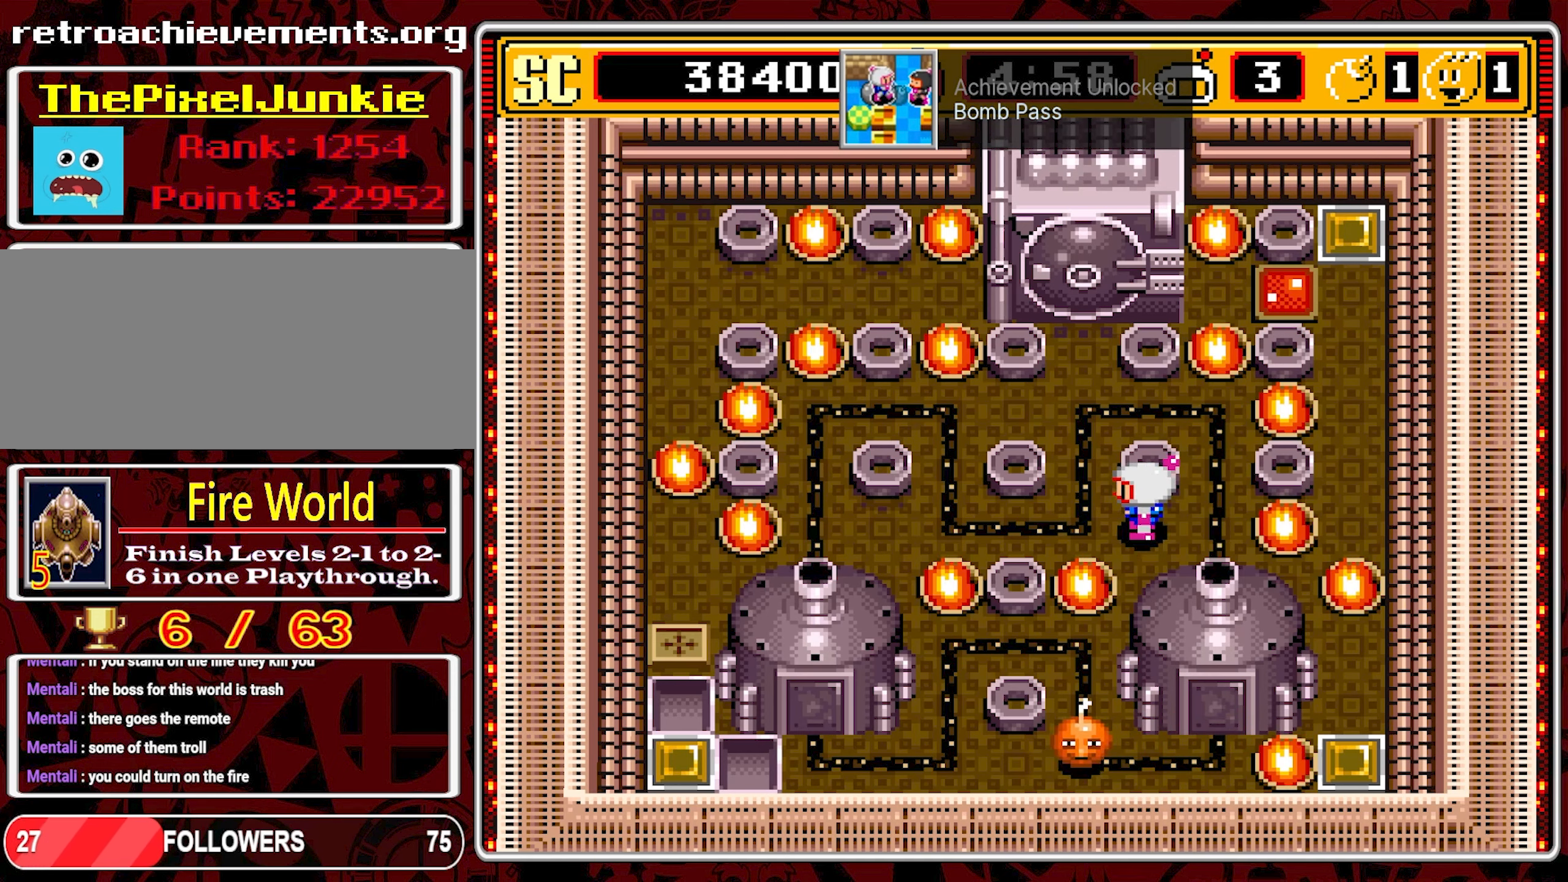
{"buttons": ["A"], "events": [[200, "DPAD_LEFT", "up"], [416, "A", "down"]]}
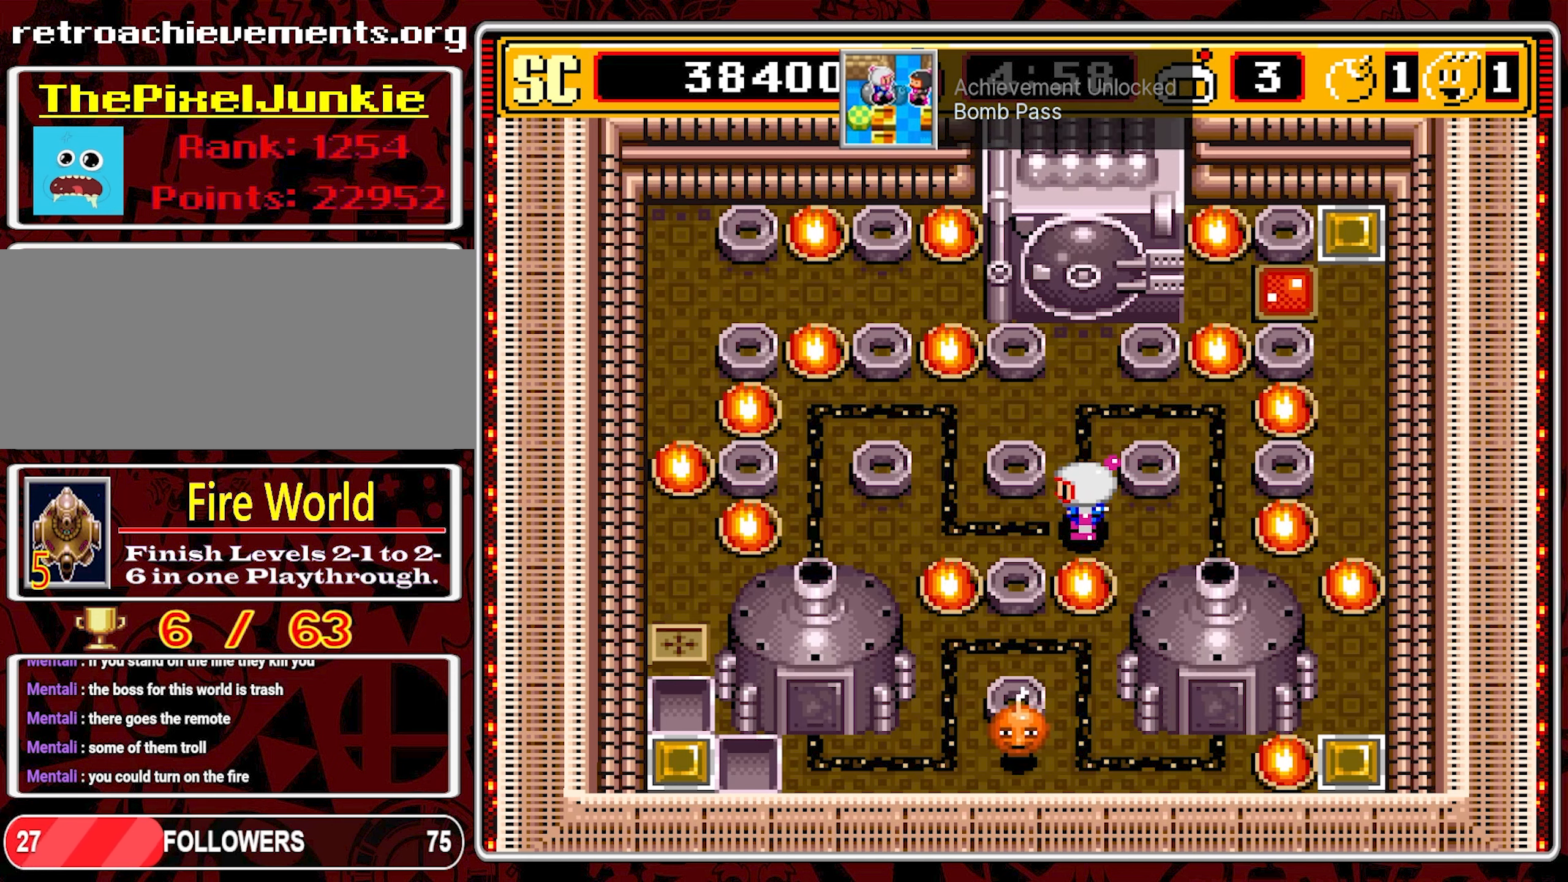
{"buttons": ["DPAD_LEFT"], "events": [[33, "A", "up"], [66, "DPAD_RIGHT", "down"], [266, "DPAD_RIGHT", "up"], [366, "DPAD_LEFT", "down"]]}
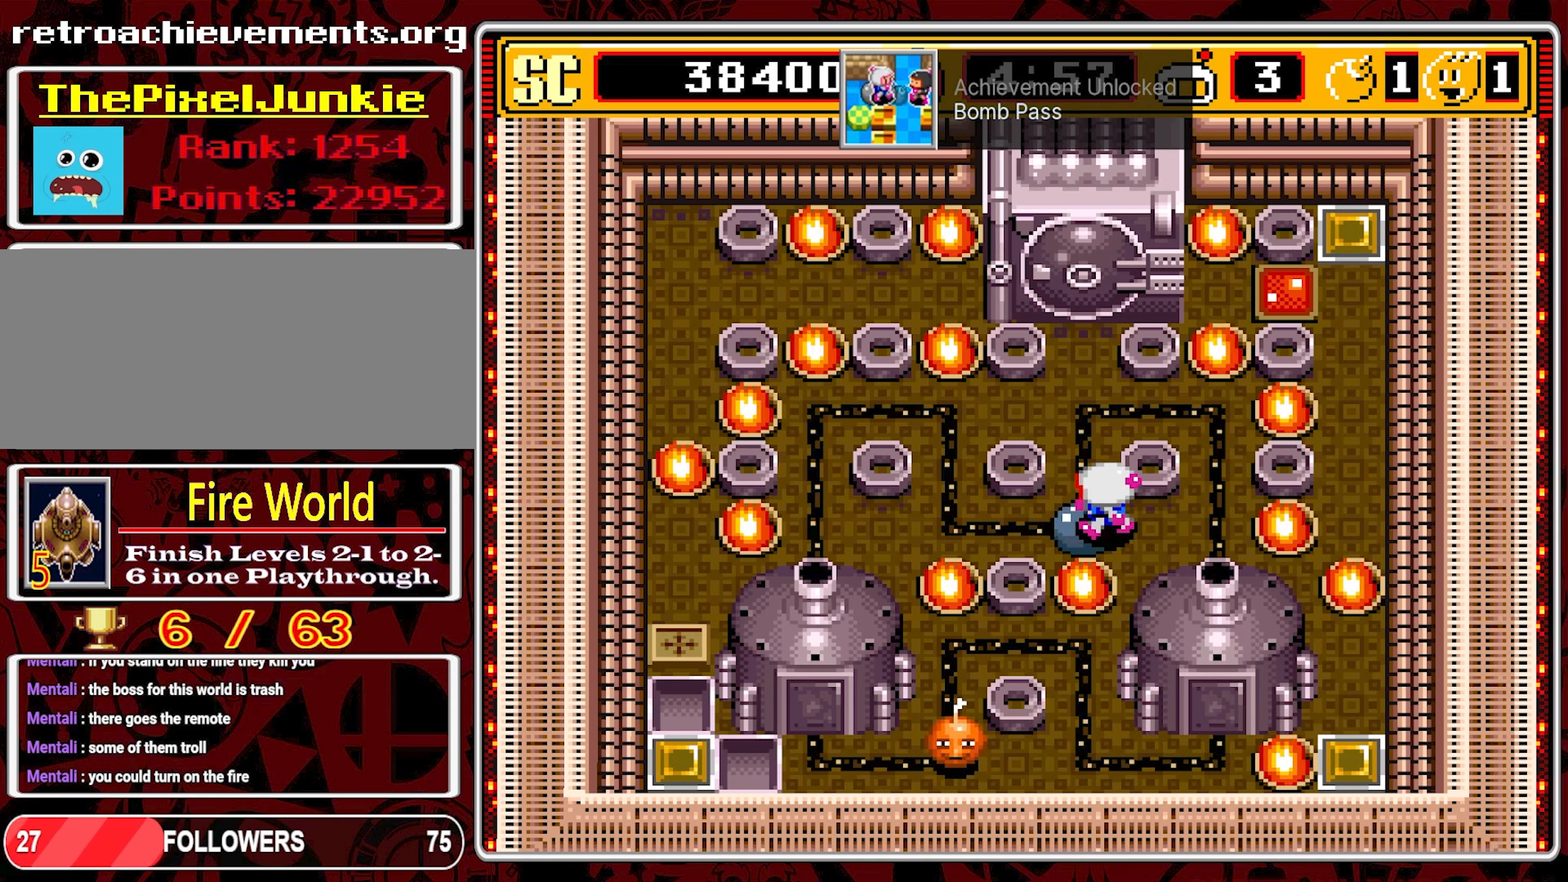
{"buttons": [], "events": [[250, "DPAD_LEFT", "up"], [383, "DPAD_RIGHT", "down"], [500, "DPAD_RIGHT", "up"]]}
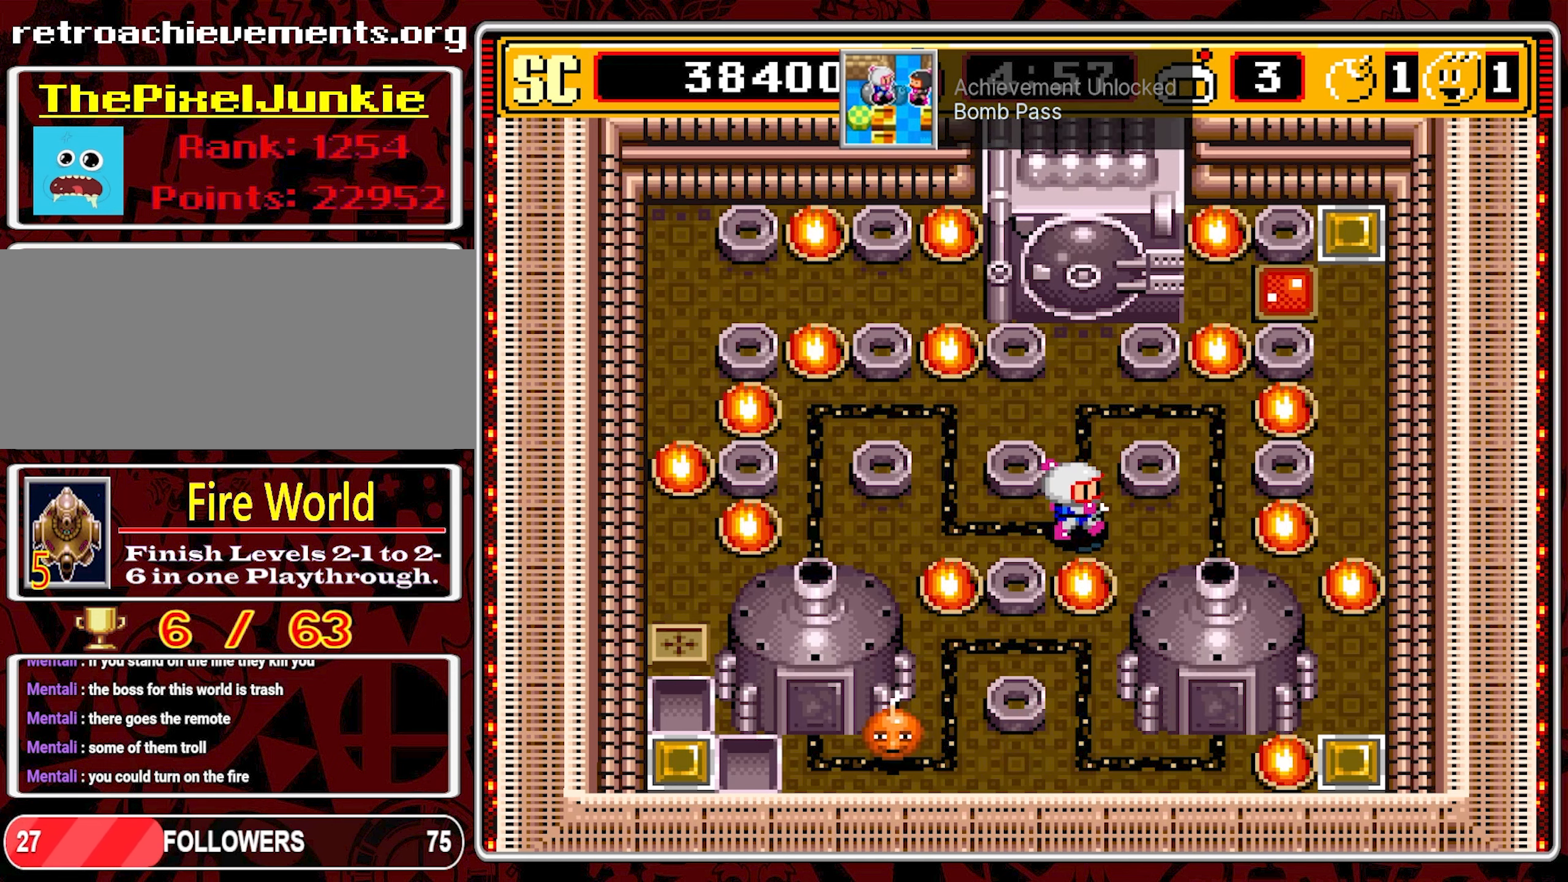
{"buttons": ["DPAD_UP", "DPAD_LEFT"], "events": [[133, "DPAD_LEFT", "down"], [500, "DPAD_UP", "down"]]}
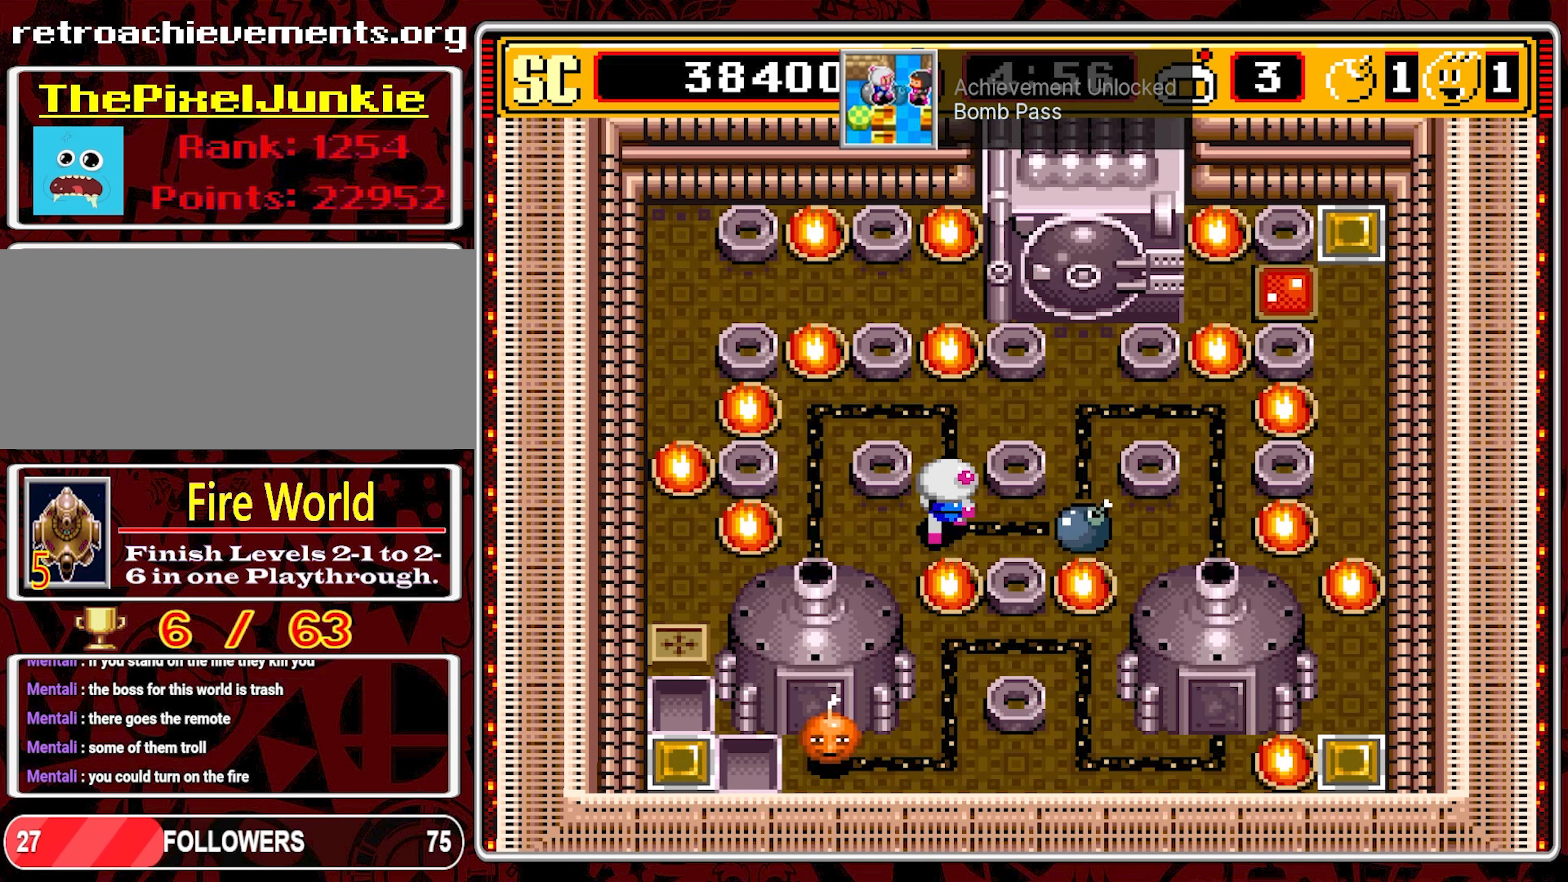
{"buttons": [], "events": [[100, "DPAD_LEFT", "up"], [483, "DPAD_UP", "up"]]}
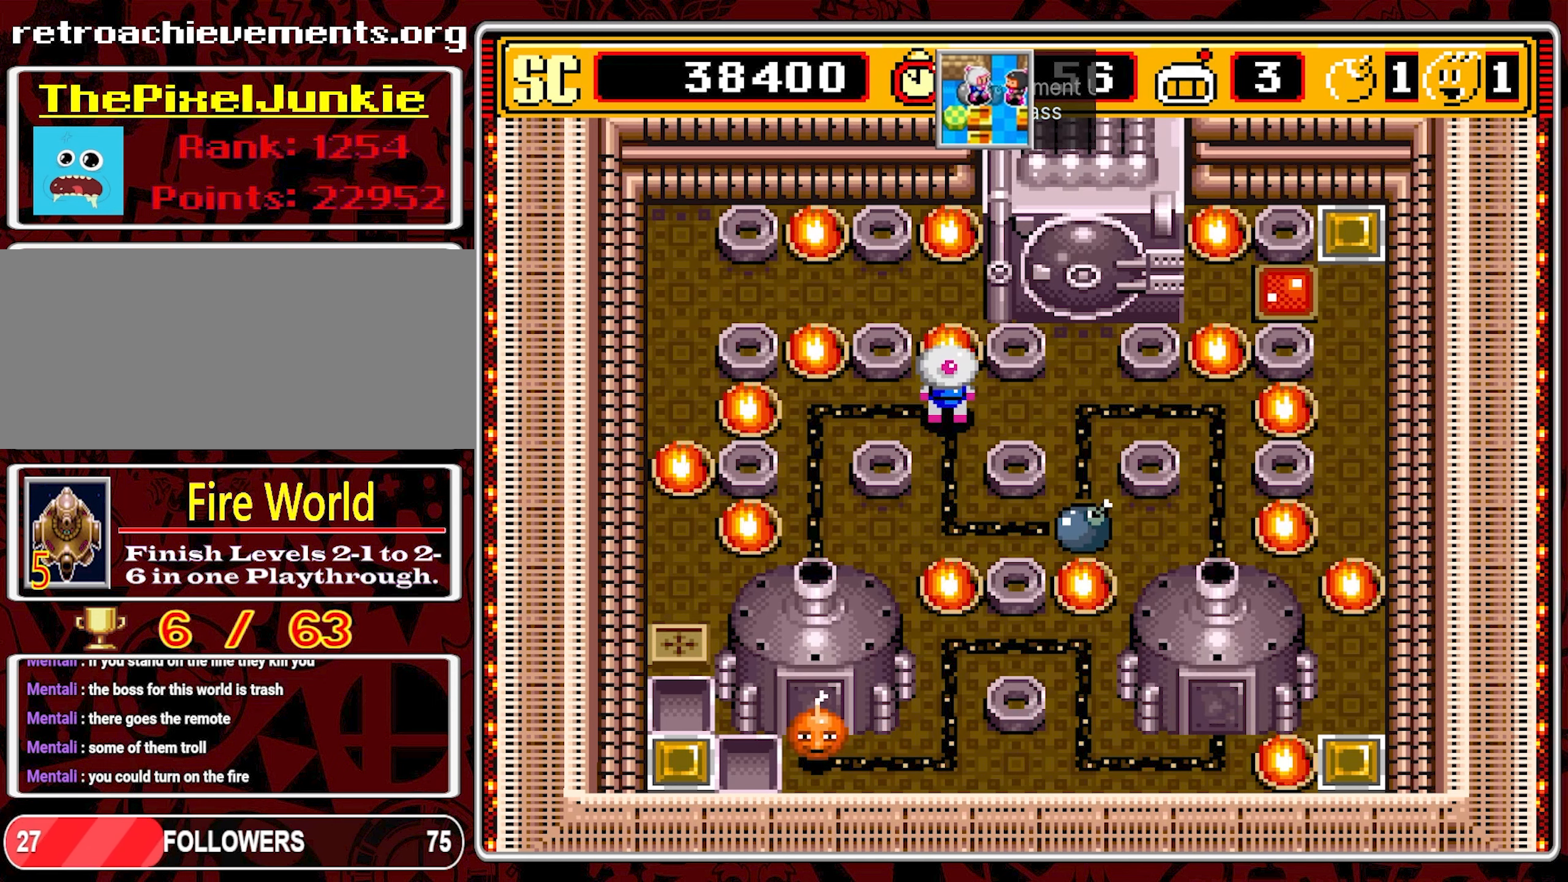
{"buttons": [], "events": []}
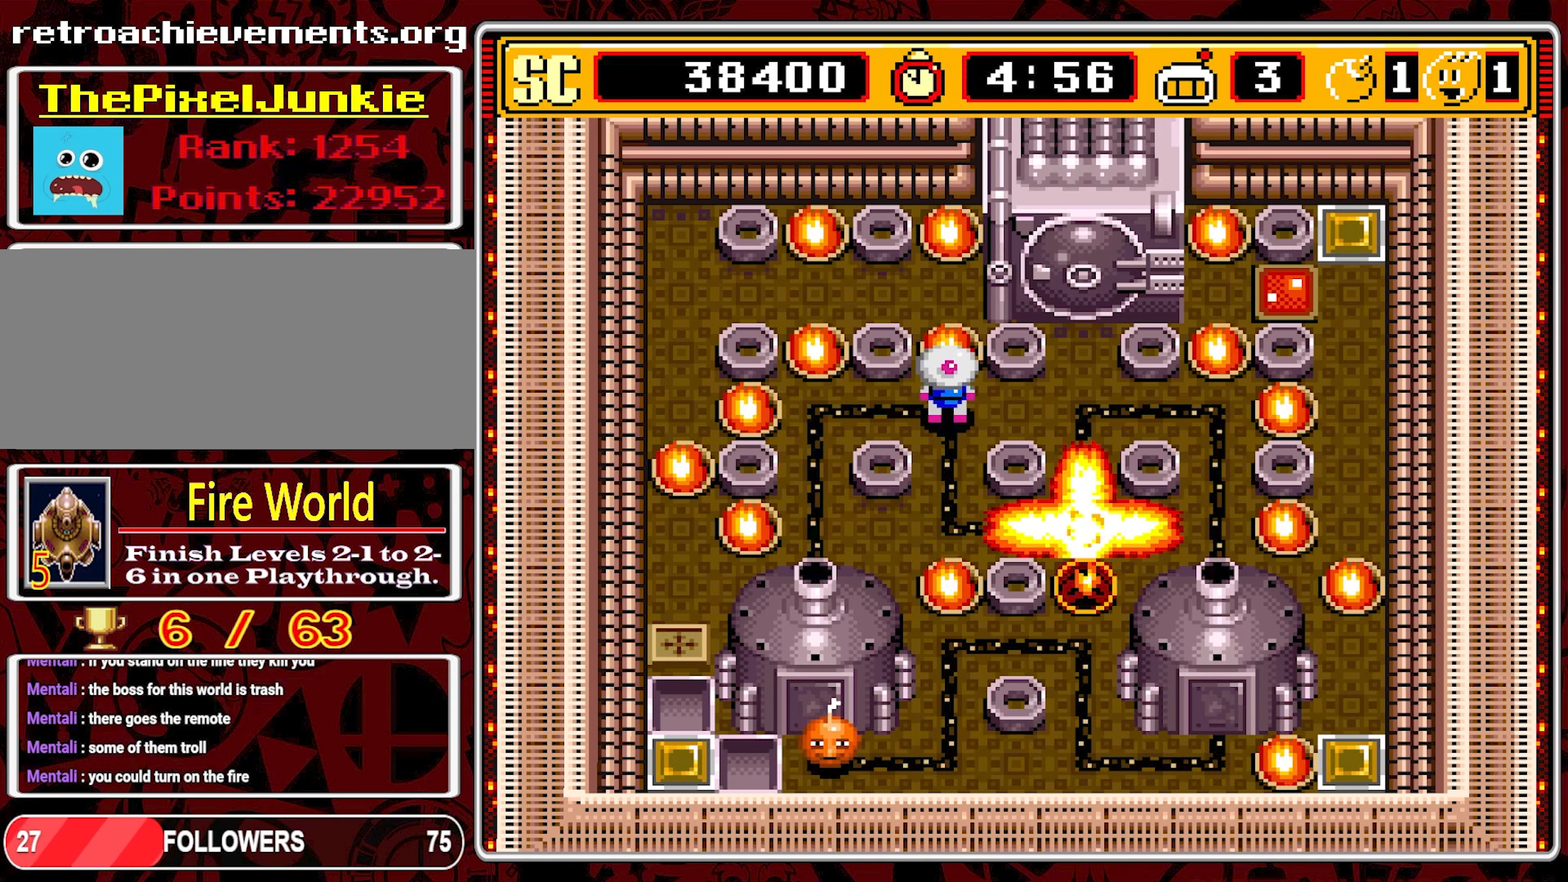
{"buttons": ["DPAD_DOWN"], "events": [[366, "DPAD_DOWN", "down"]]}
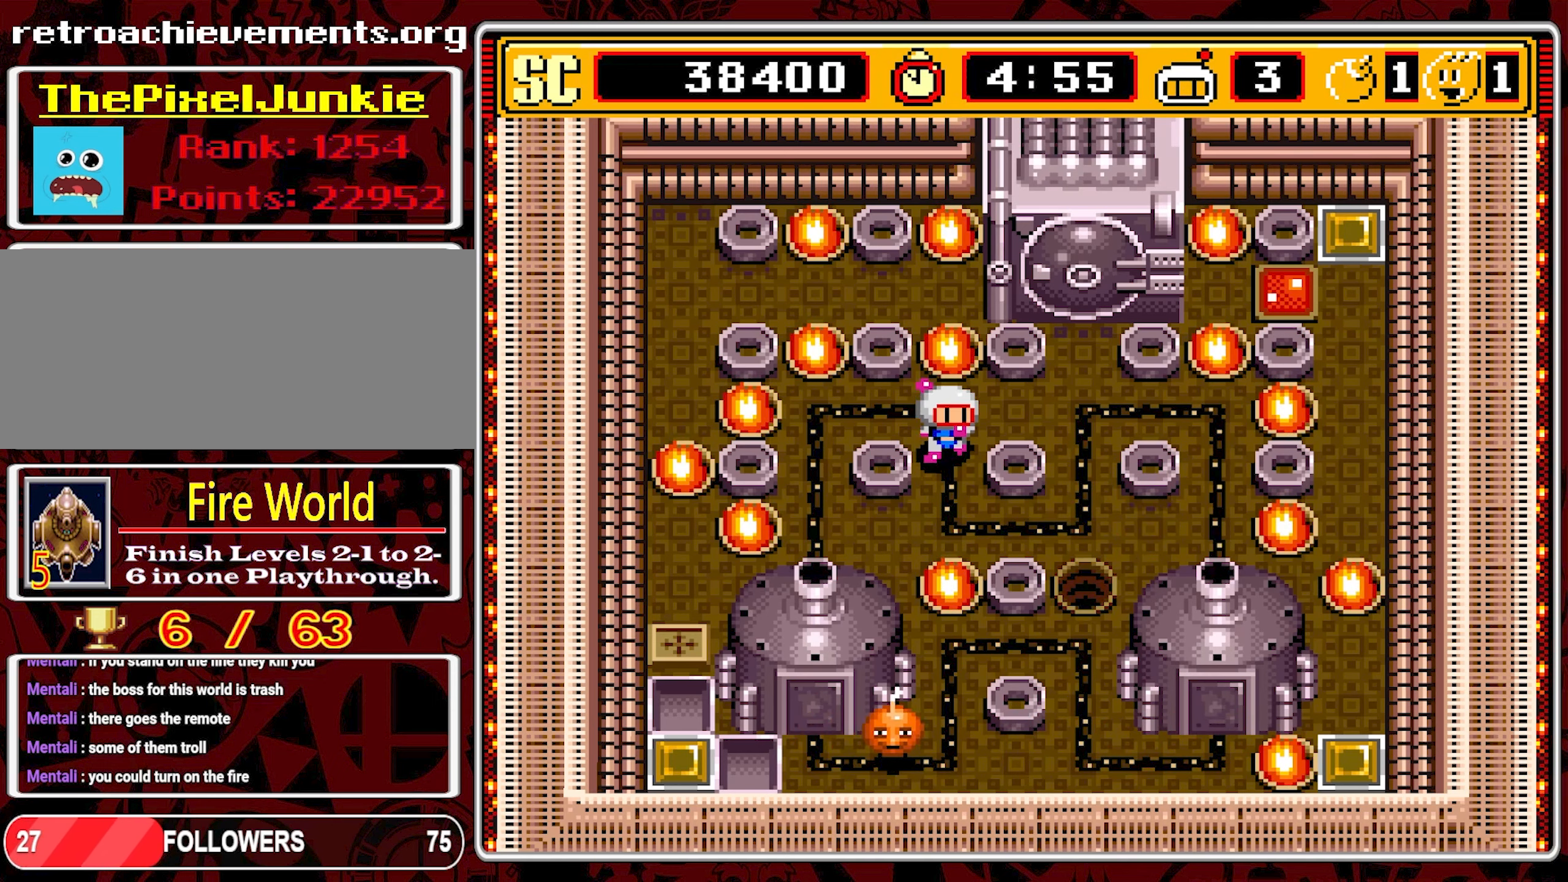
{"buttons": [], "events": [[316, "DPAD_DOWN", "up"], [316, "DPAD_RIGHT", "down"], [466, "DPAD_RIGHT", "up"]]}
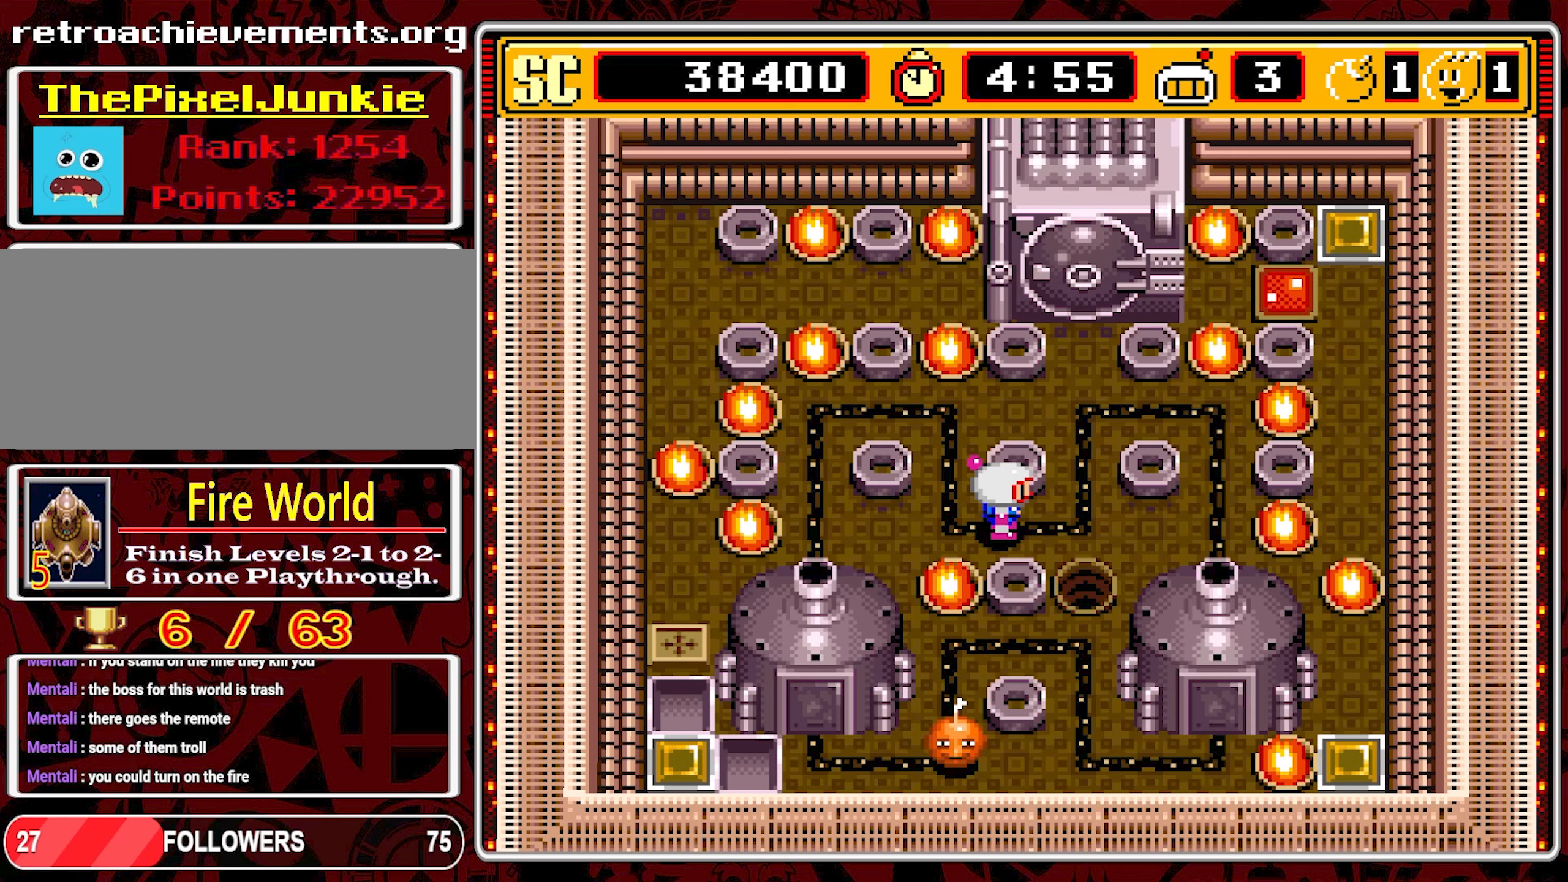
{"buttons": ["DPAD_LEFT"], "events": [[150, "A", "down"], [267, "A", "up"], [283, "DPAD_LEFT", "down"]]}
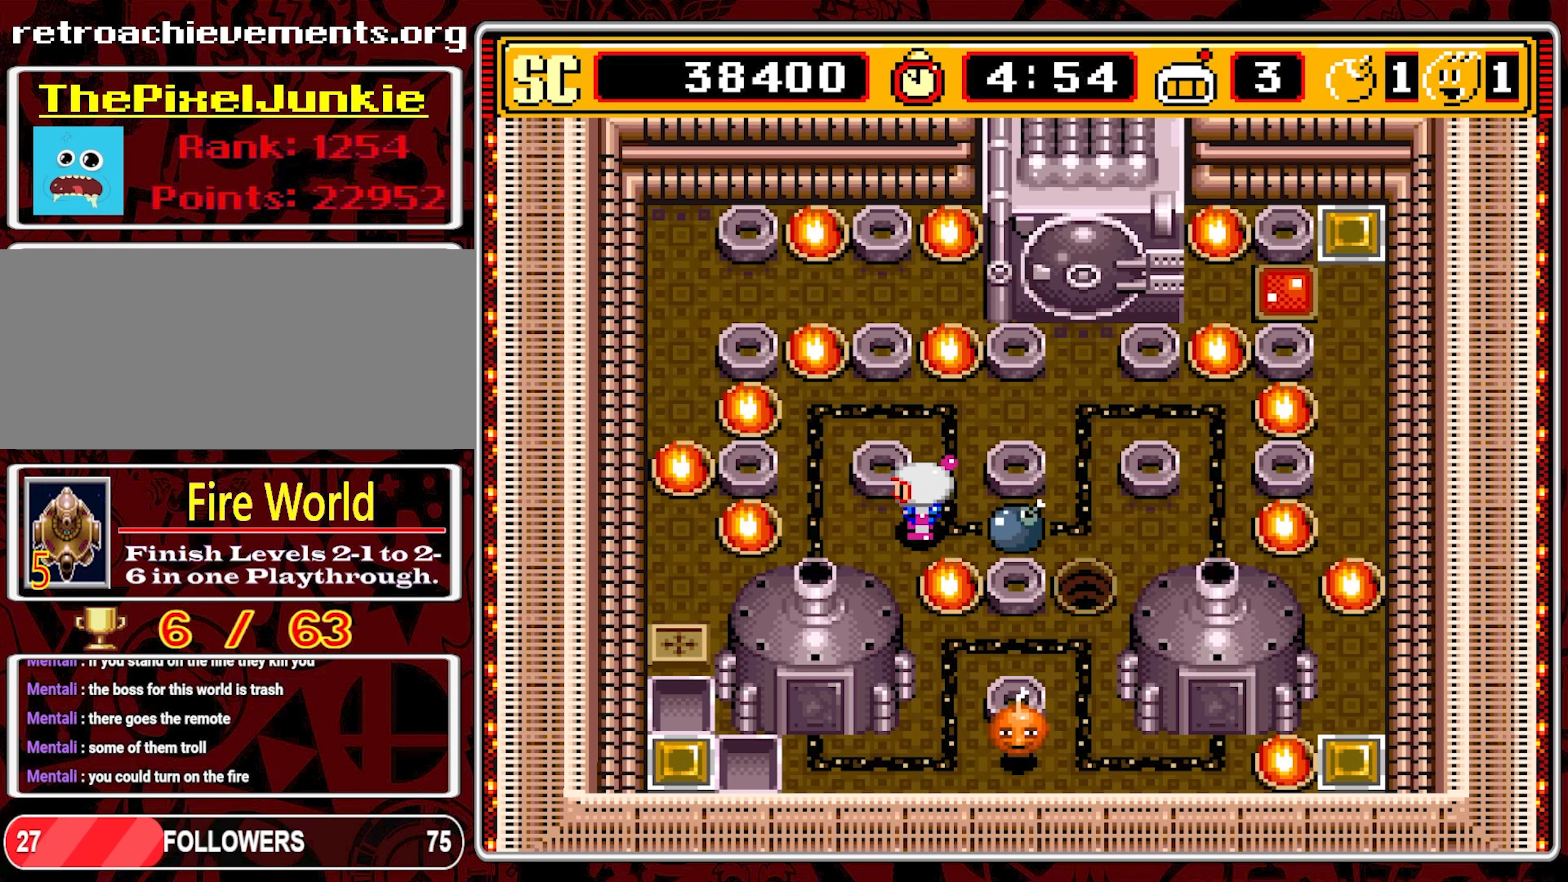
{"buttons": ["DPAD_LEFT"], "events": [[17, "DPAD_LEFT", "up"], [83, "DPAD_RIGHT", "down"], [400, "DPAD_LEFT", "down"], [400, "DPAD_RIGHT", "up"]]}
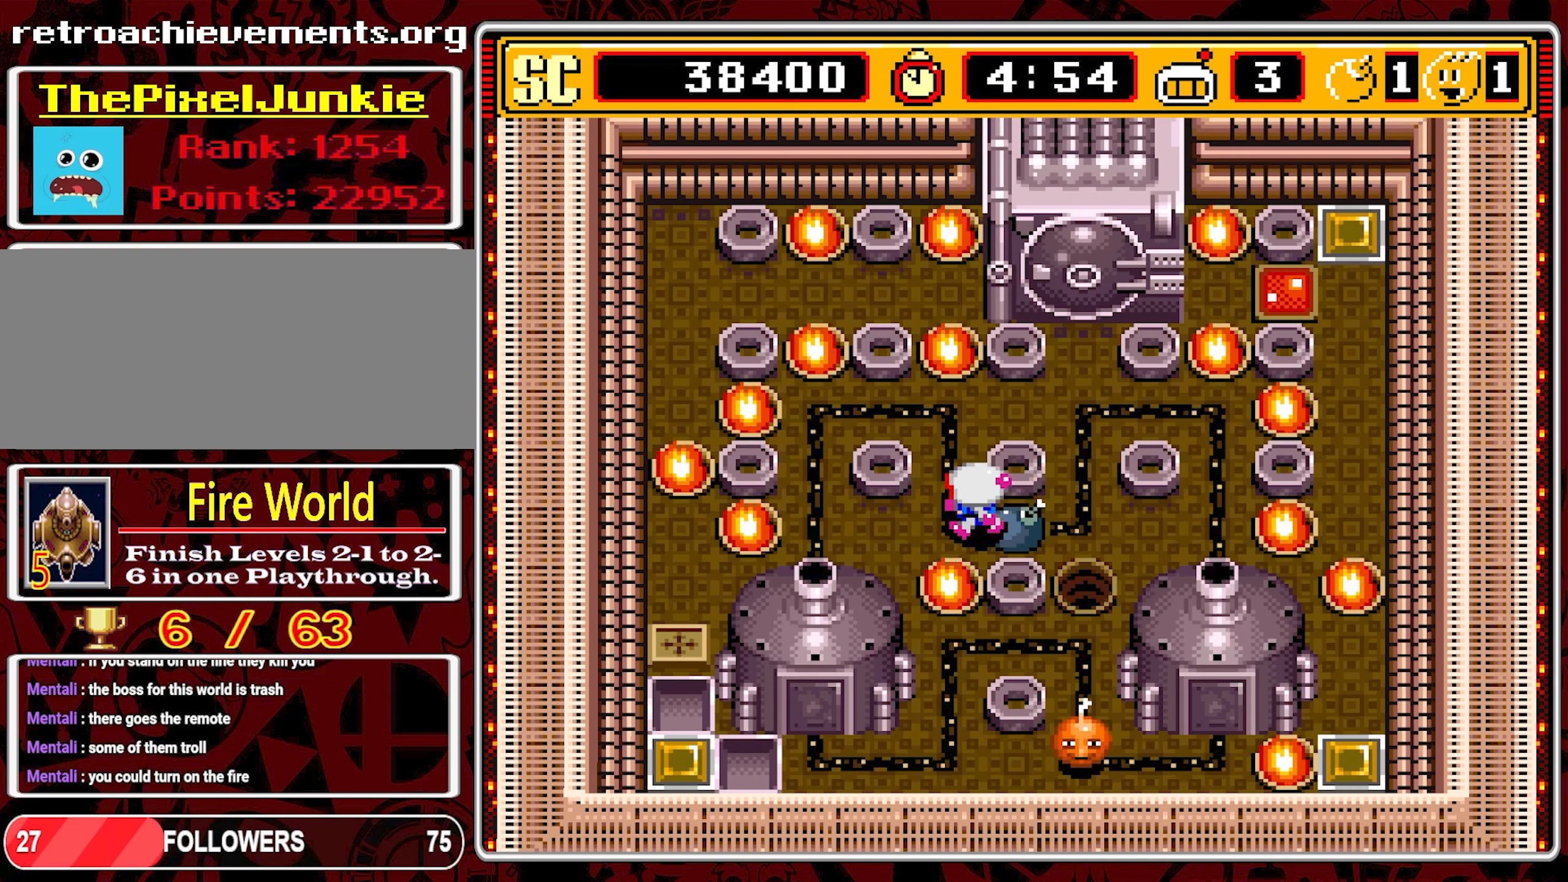
{"buttons": ["DPAD_UP"], "events": [[50, "DPAD_LEFT", "up"], [50, "DPAD_UP", "down"]]}
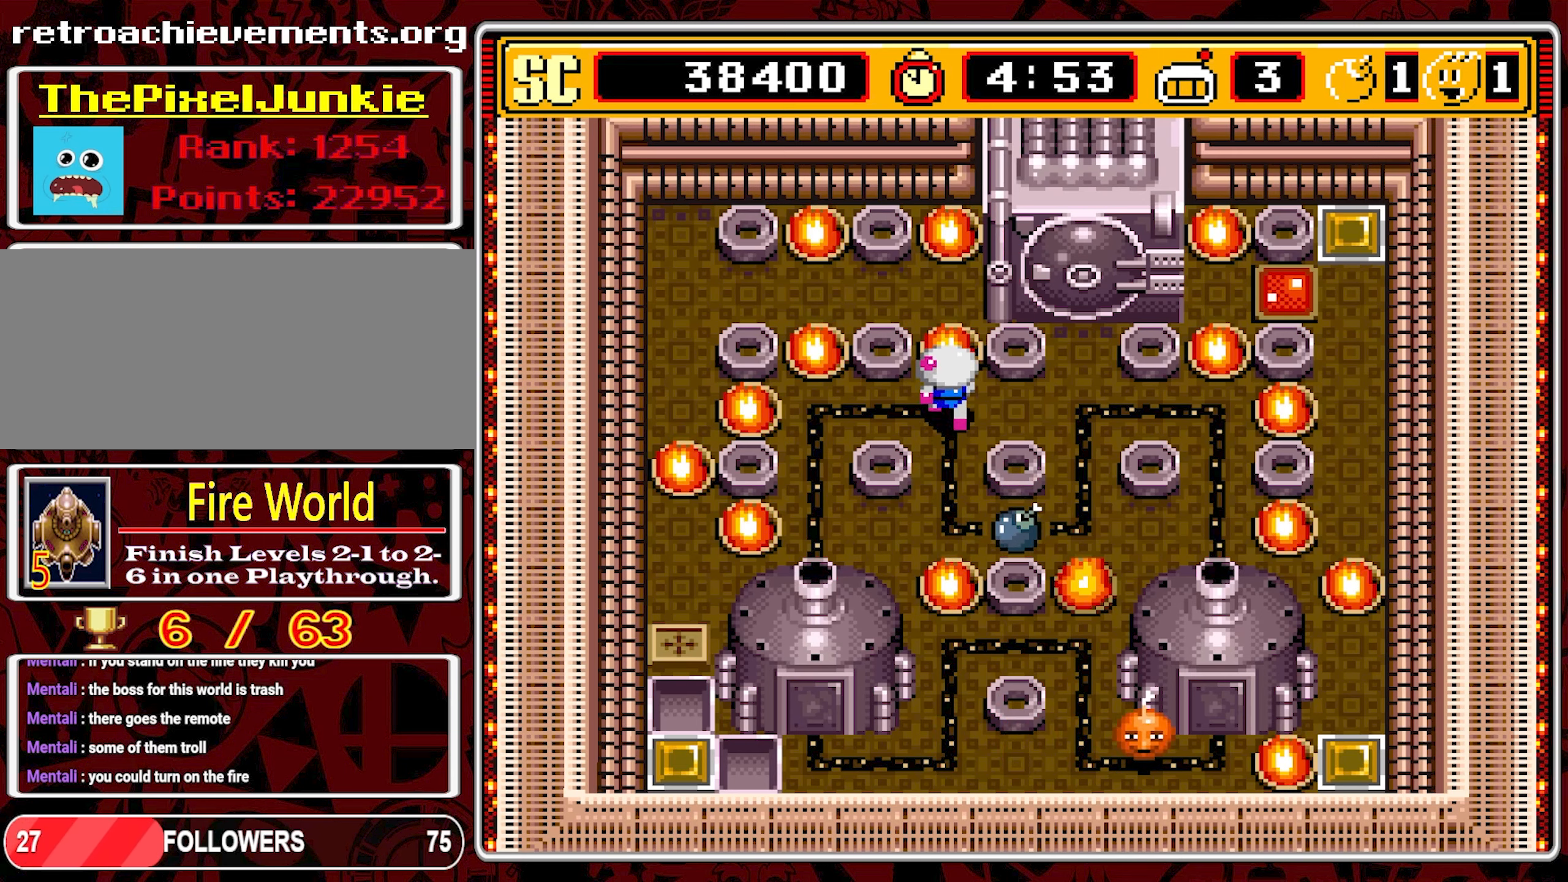
{"buttons": [], "events": [[67, "DPAD_UP", "up"], [233, "DPAD_RIGHT", "down"], [333, "DPAD_RIGHT", "up"]]}
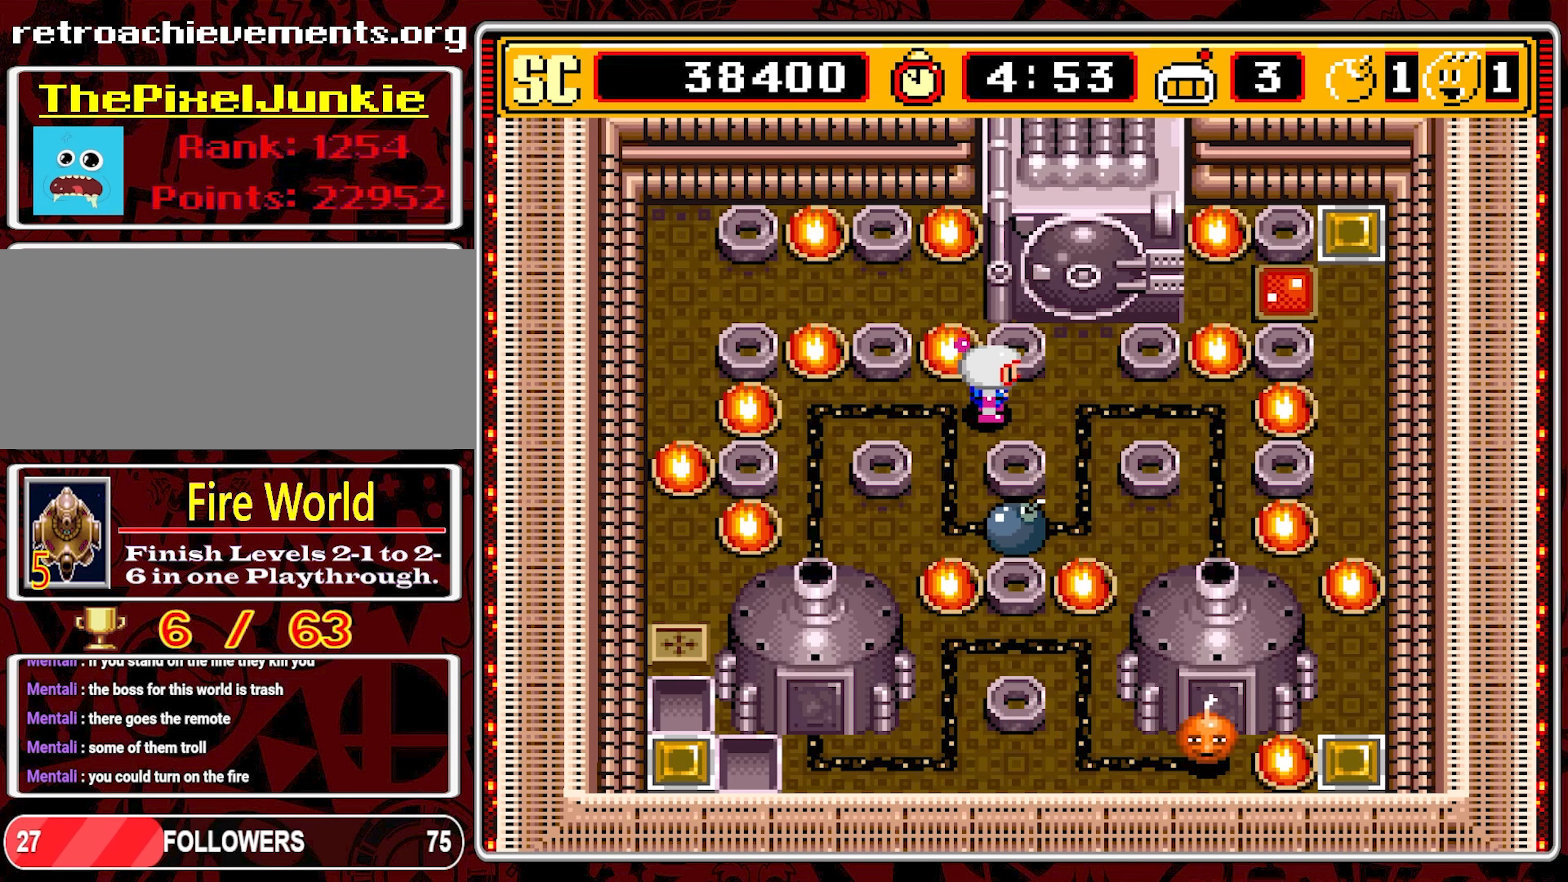
{"buttons": ["DPAD_RIGHT"], "events": [[83, "DPAD_LEFT", "down"], [183, "DPAD_LEFT", "up"], [450, "DPAD_RIGHT", "down"]]}
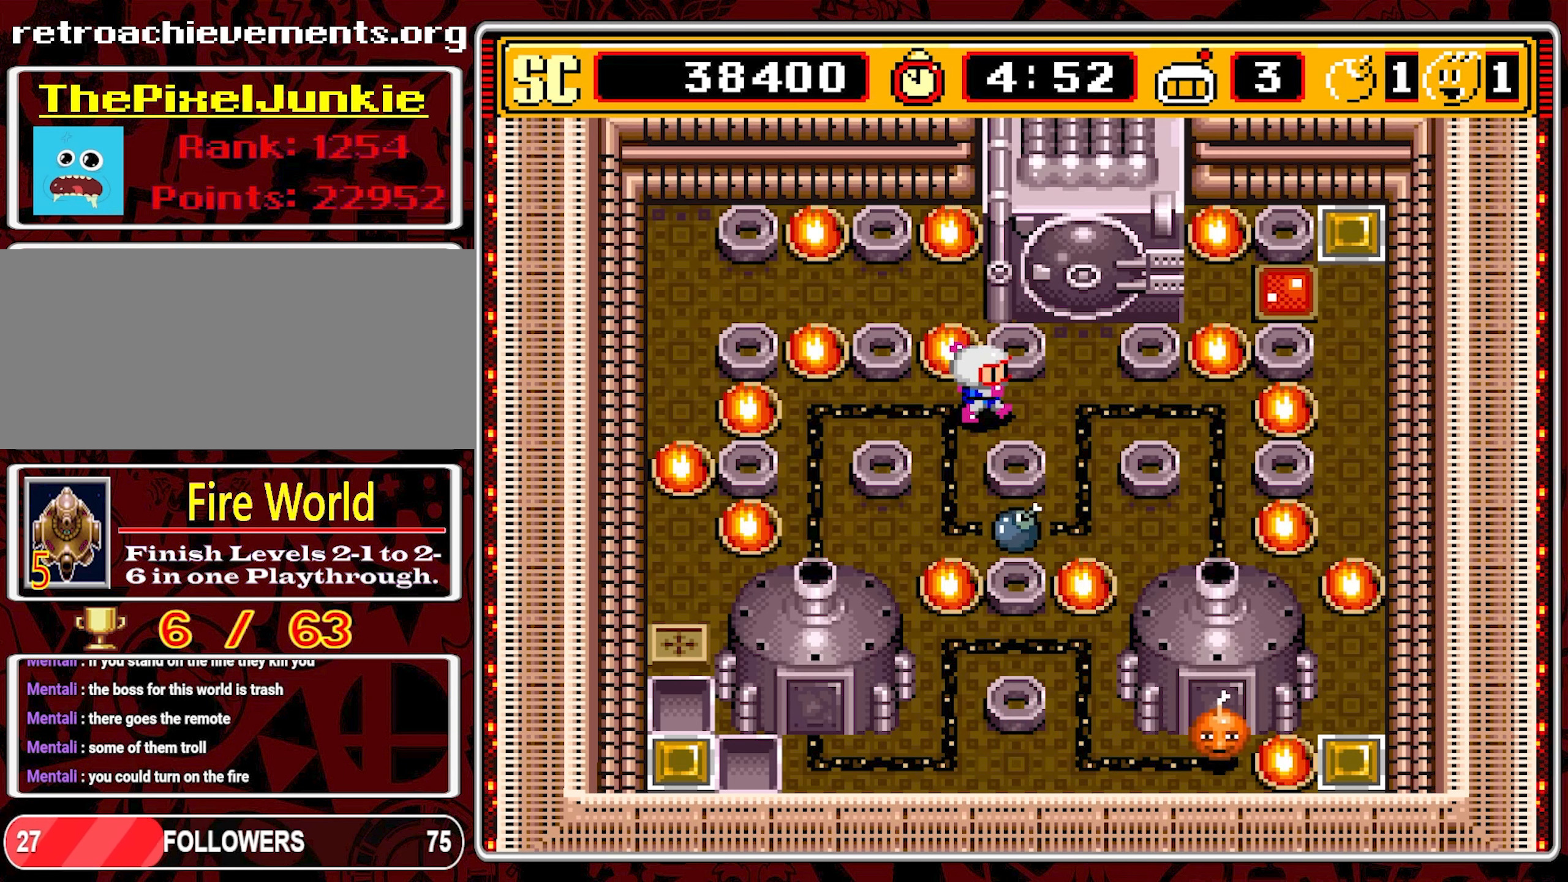
{"buttons": ["DPAD_RIGHT"], "events": [[33, "DPAD_RIGHT", "up"], [433, "DPAD_RIGHT", "down"]]}
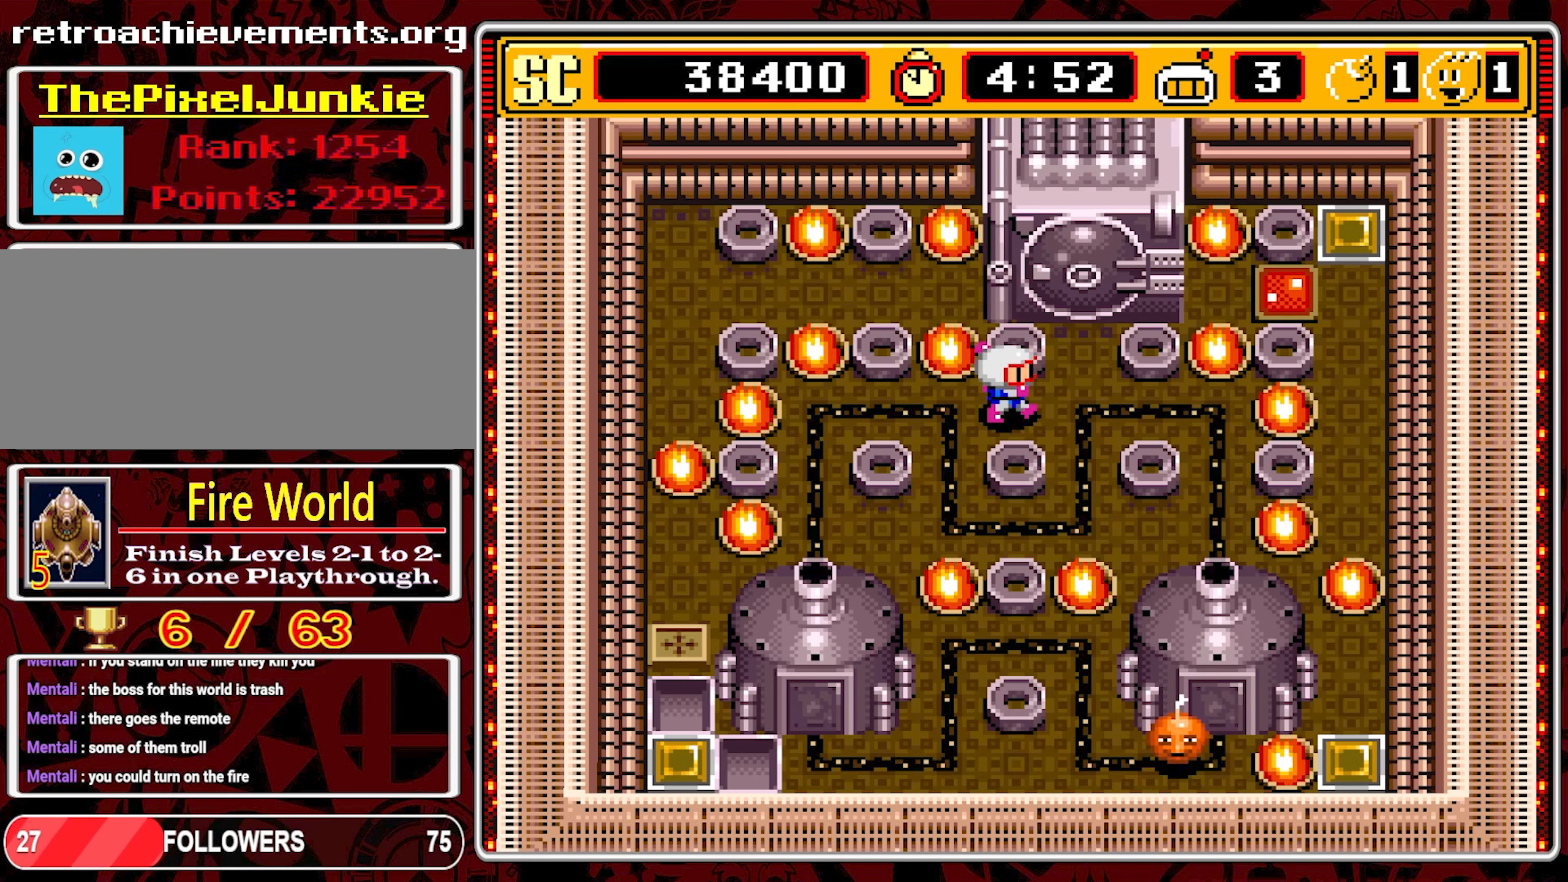
{"buttons": ["DPAD_RIGHT"], "events": []}
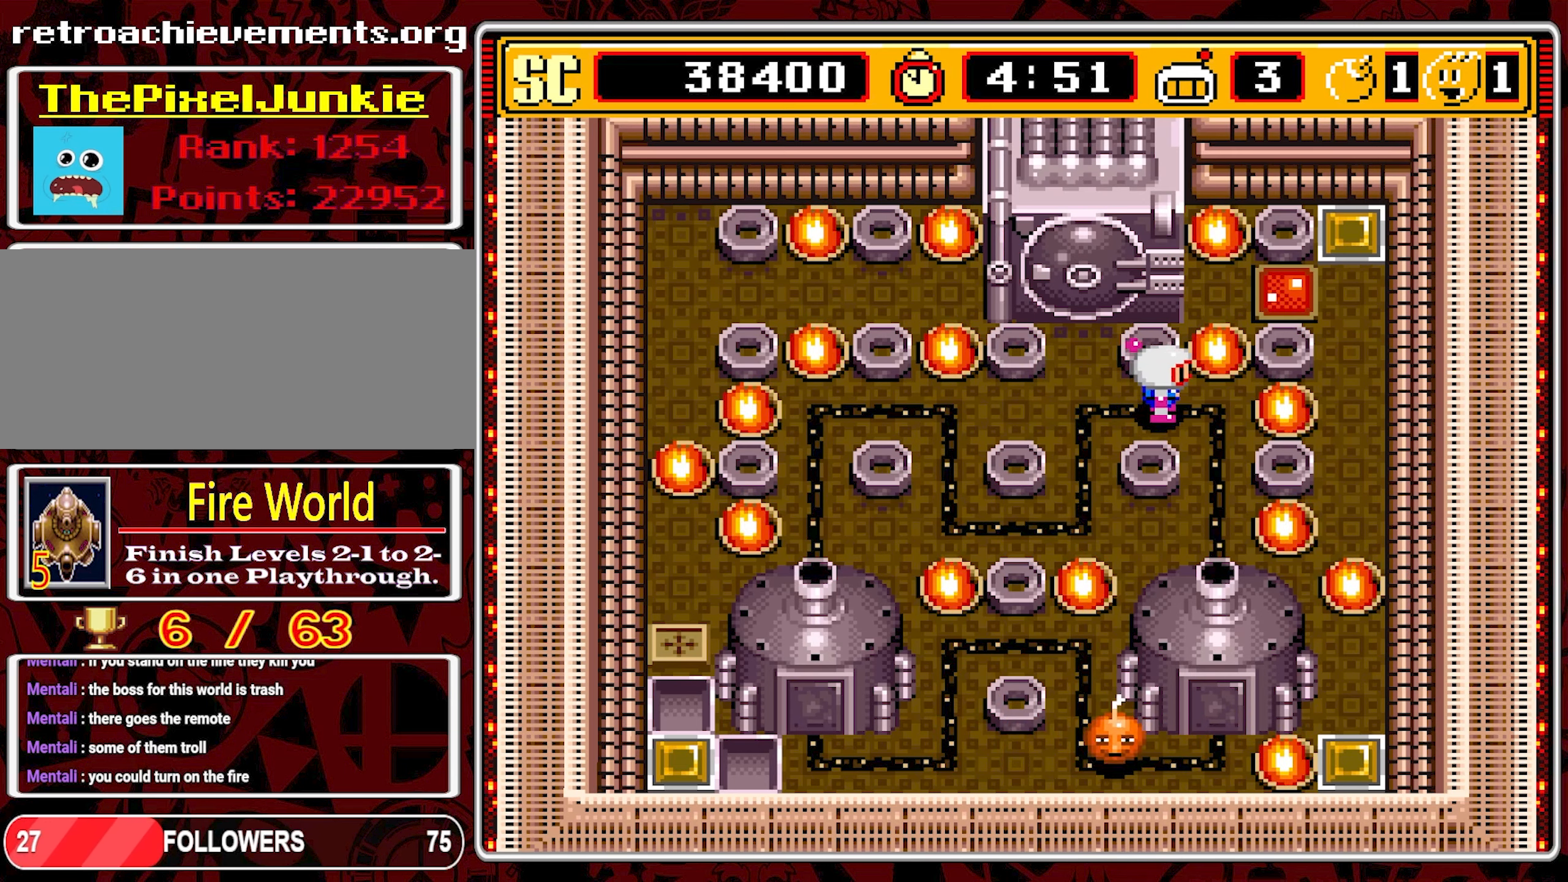
{"buttons": ["DPAD_DOWN"], "events": [[167, "A", "down"], [167, "DPAD_RIGHT", "up"], [217, "DPAD_DOWN", "down"], [267, "A", "up"]]}
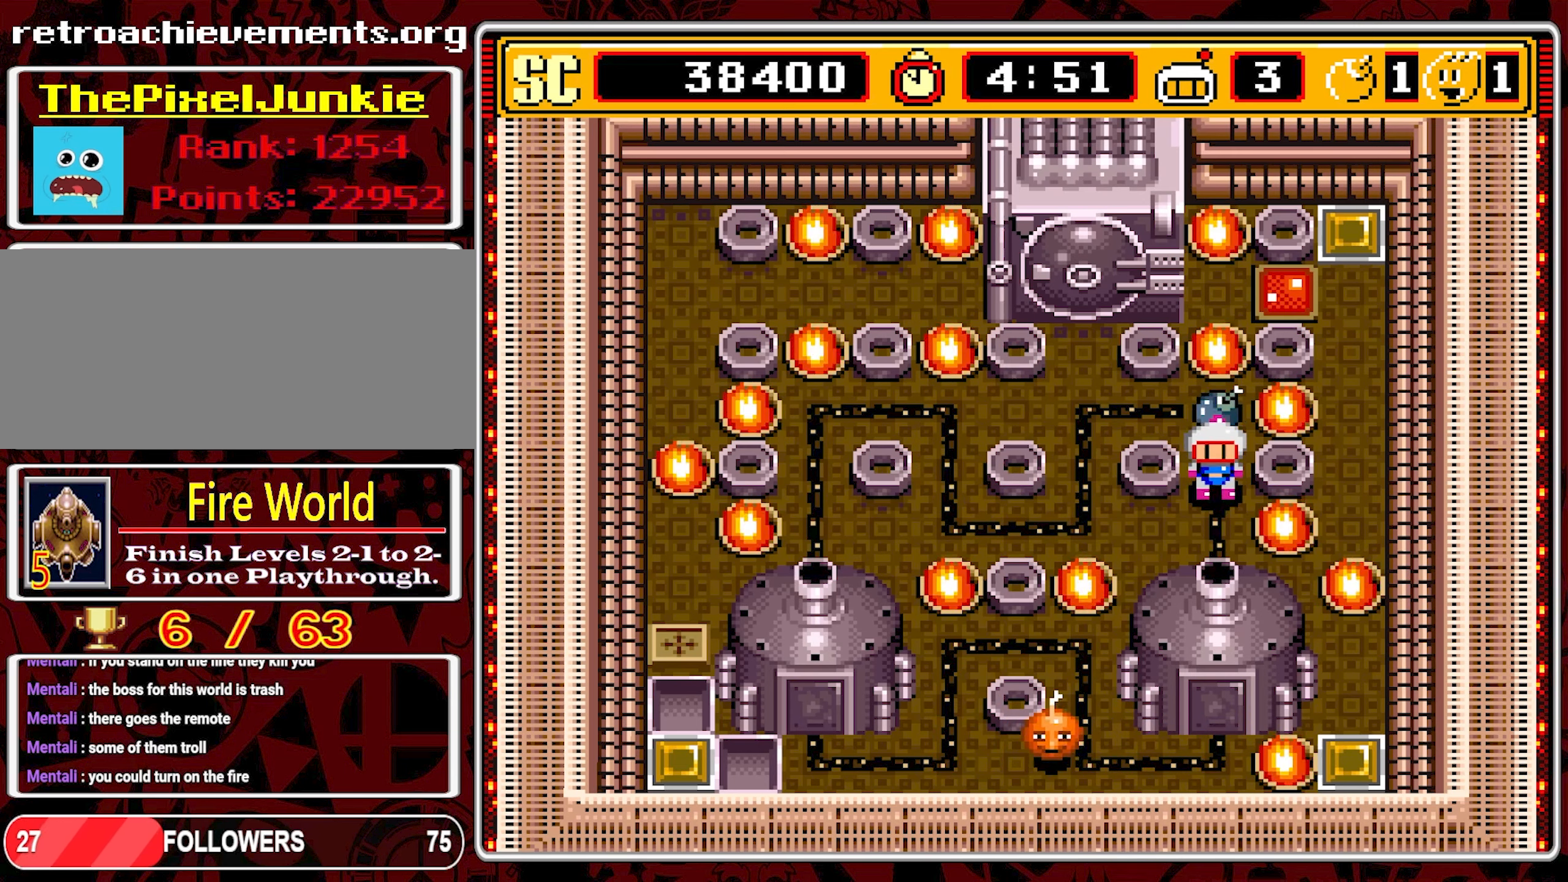
{"buttons": [], "events": [[183, "DPAD_LEFT", "down"], [217, "DPAD_DOWN", "up"], [467, "DPAD_LEFT", "up"]]}
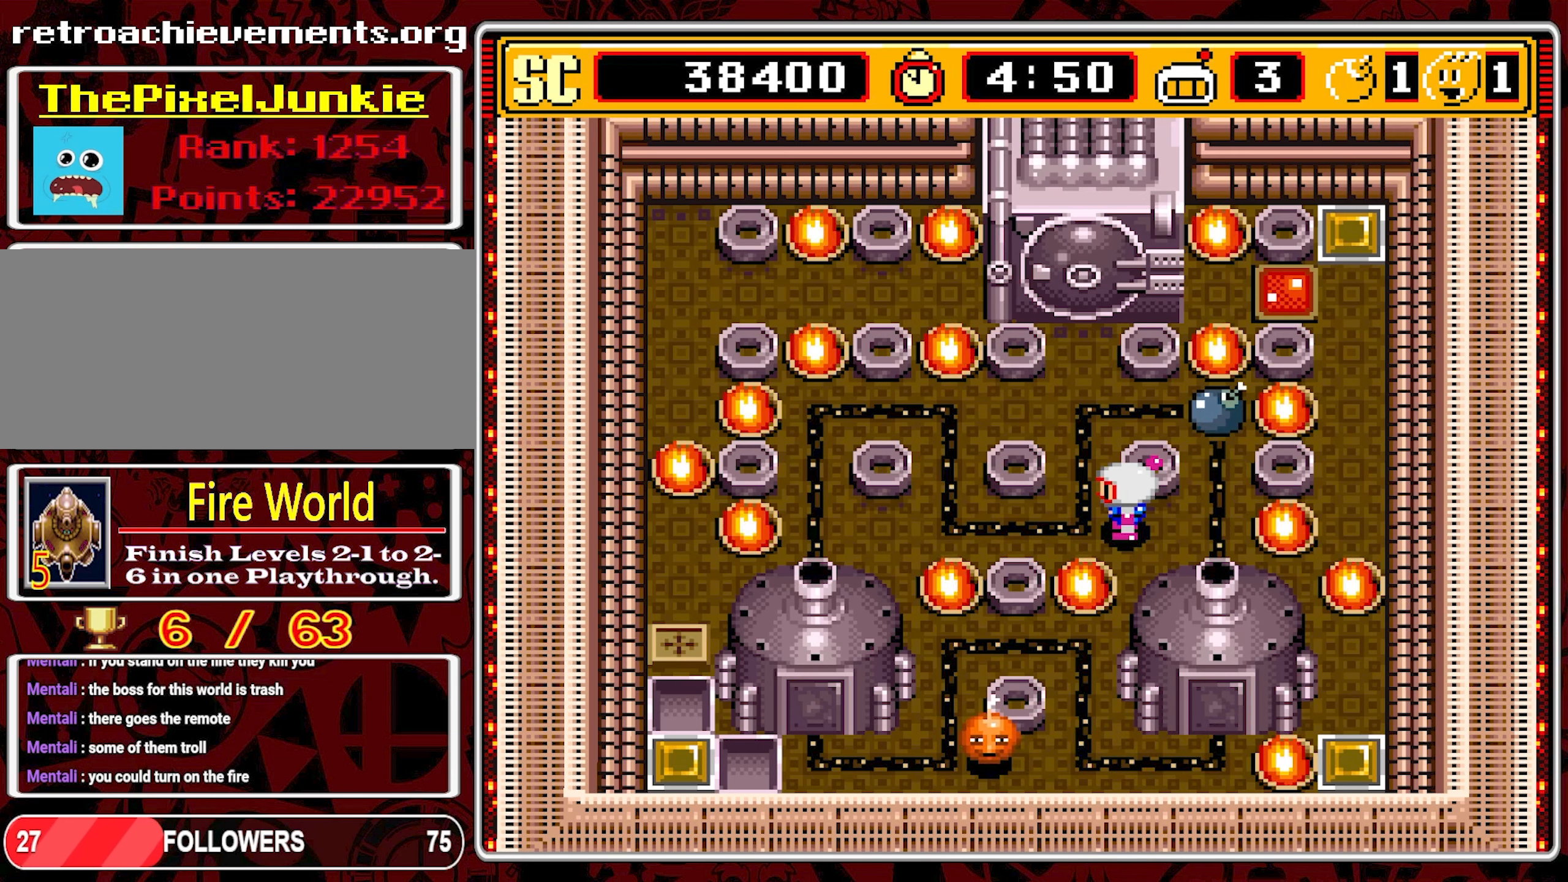
{"buttons": [], "events": [[117, "DPAD_RIGHT", "down"], [183, "DPAD_RIGHT", "up"]]}